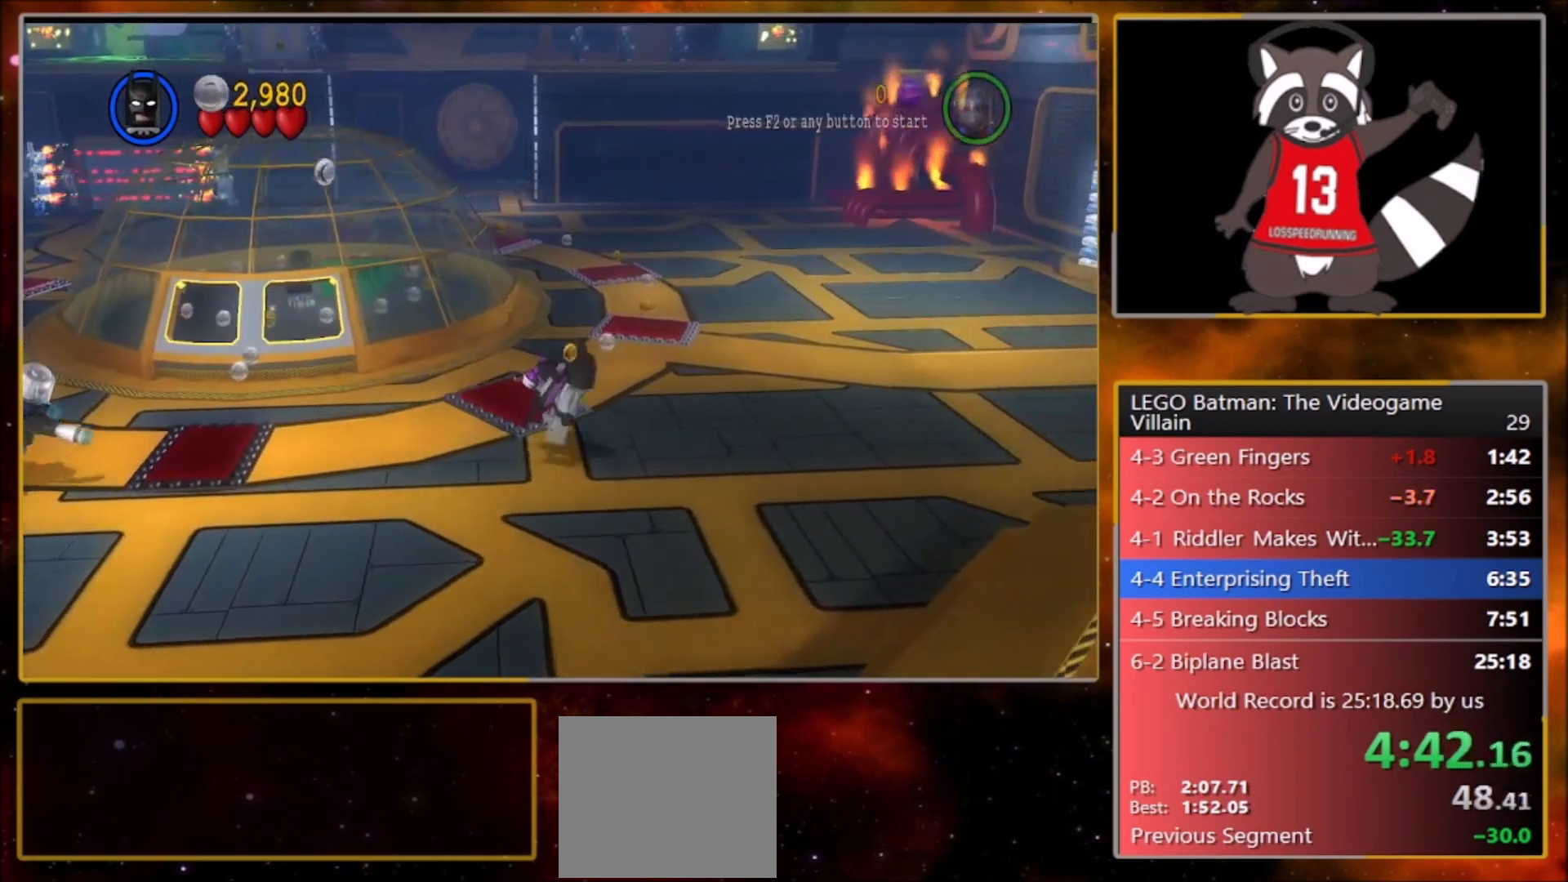
Gameplay with a controller (PlayStation layout); each line is a JSON object with the inputs held at the frame after it. "events" lists button and stick changes between this image and that frame as [ms after this image, input, new state], when the widget could be followed in between. Not read: right_stick.
{"buttons": [], "left_stick": "right", "events": []}
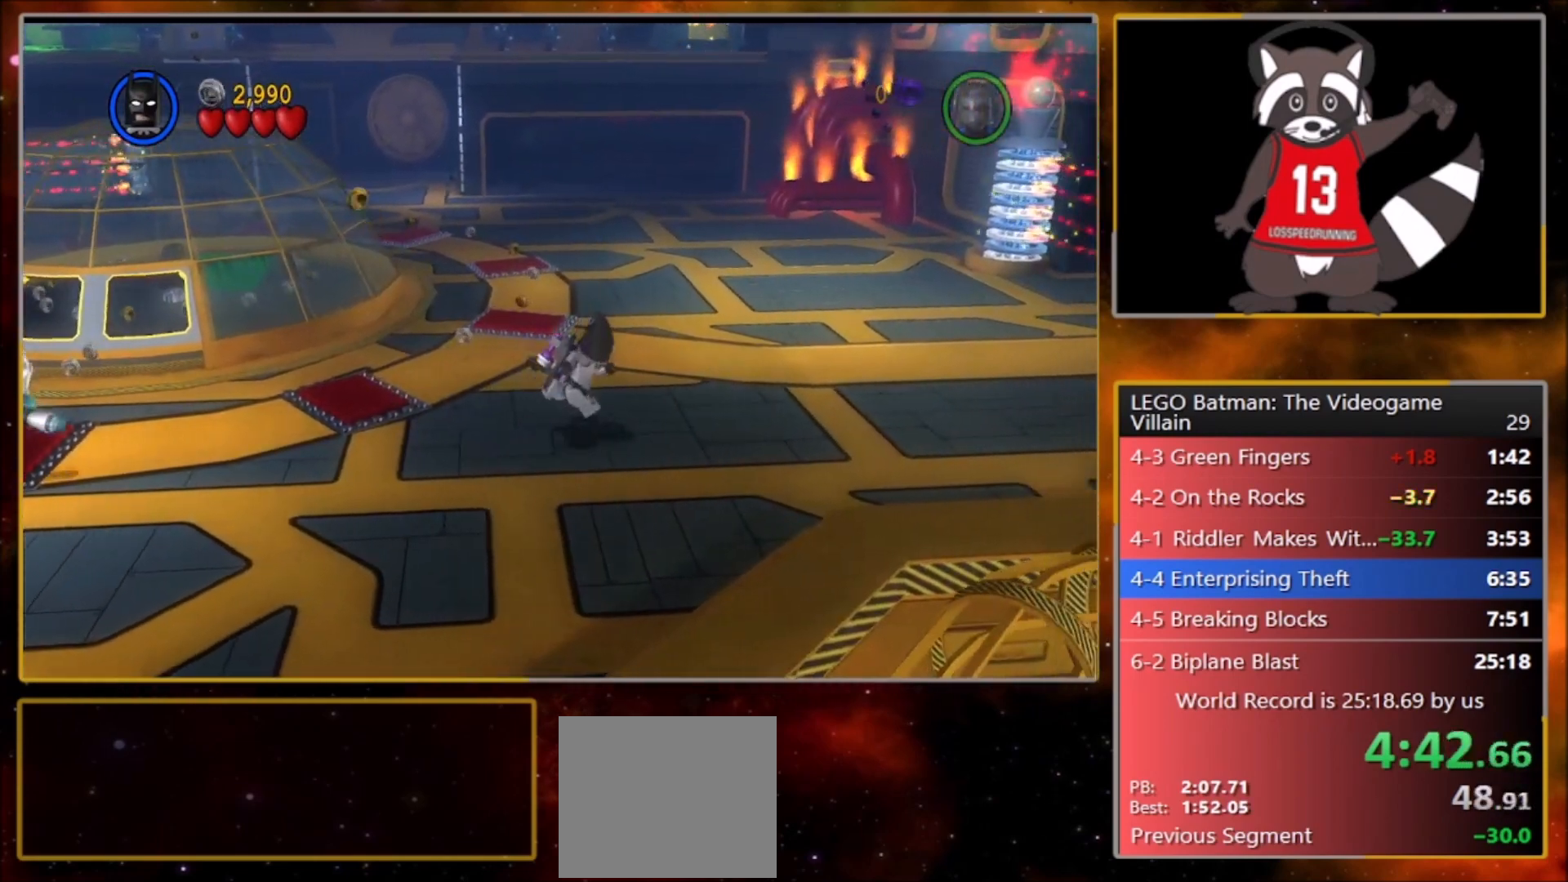
{"buttons": ["CROSS"], "left_stick": "up-right", "events": [[367, "left_stick", "up-right"], [467, "CROSS", "down"]]}
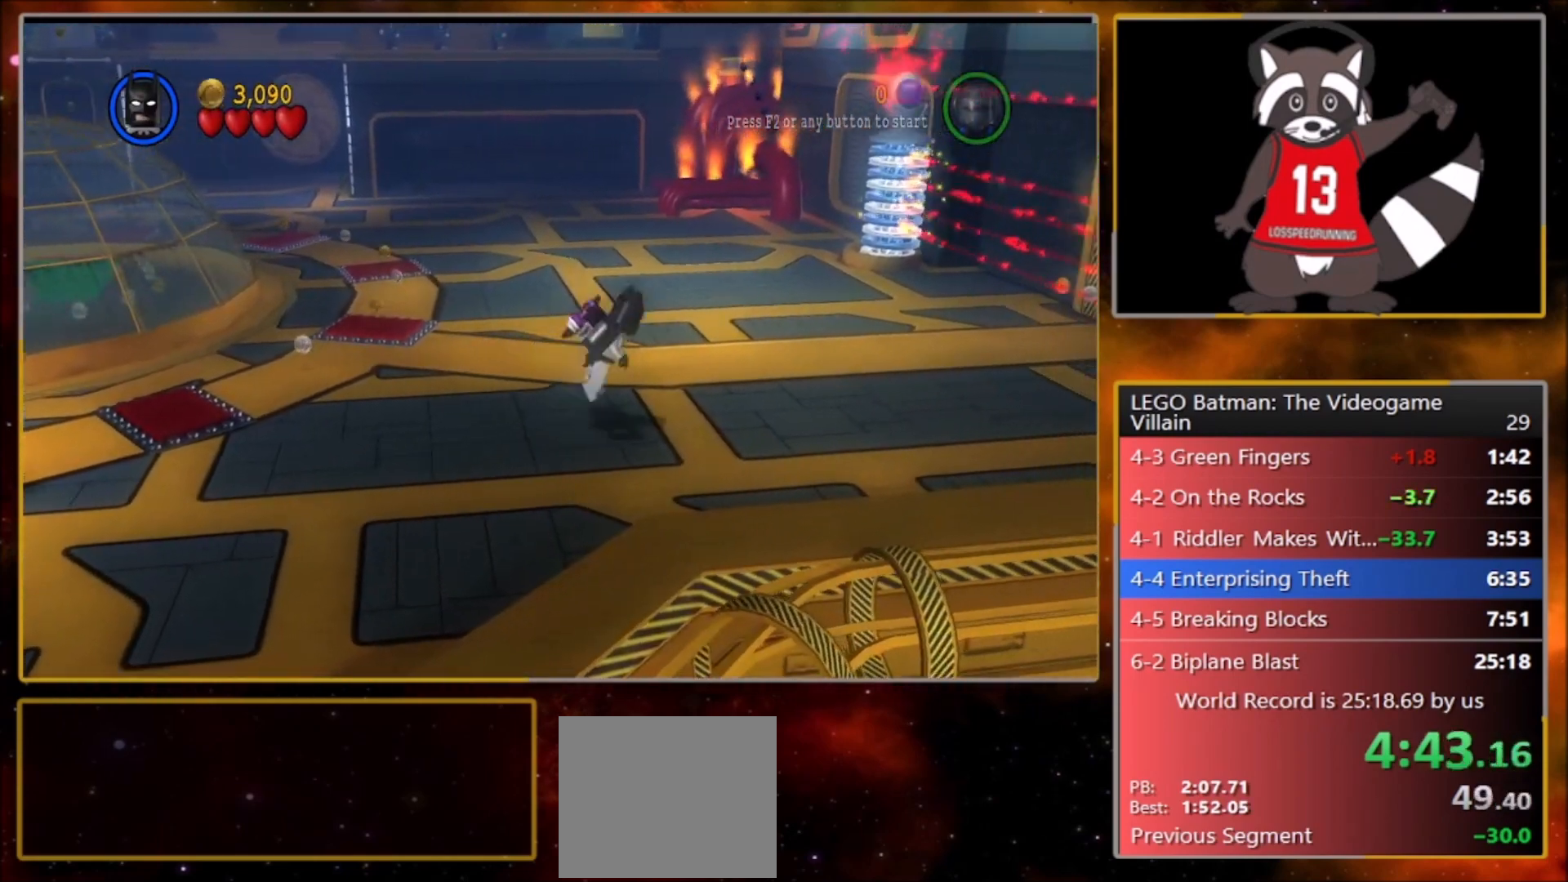
{"buttons": [], "left_stick": "up-right", "events": [[134, "CROSS", "up"], [234, "CROSS", "down"], [267, "SQUARE", "down"], [300, "R1", "down"], [367, "CROSS", "up"], [367, "L1", "down"], [367, "SQUARE", "up"], [434, "R1", "up"], [501, "L1", "up"]]}
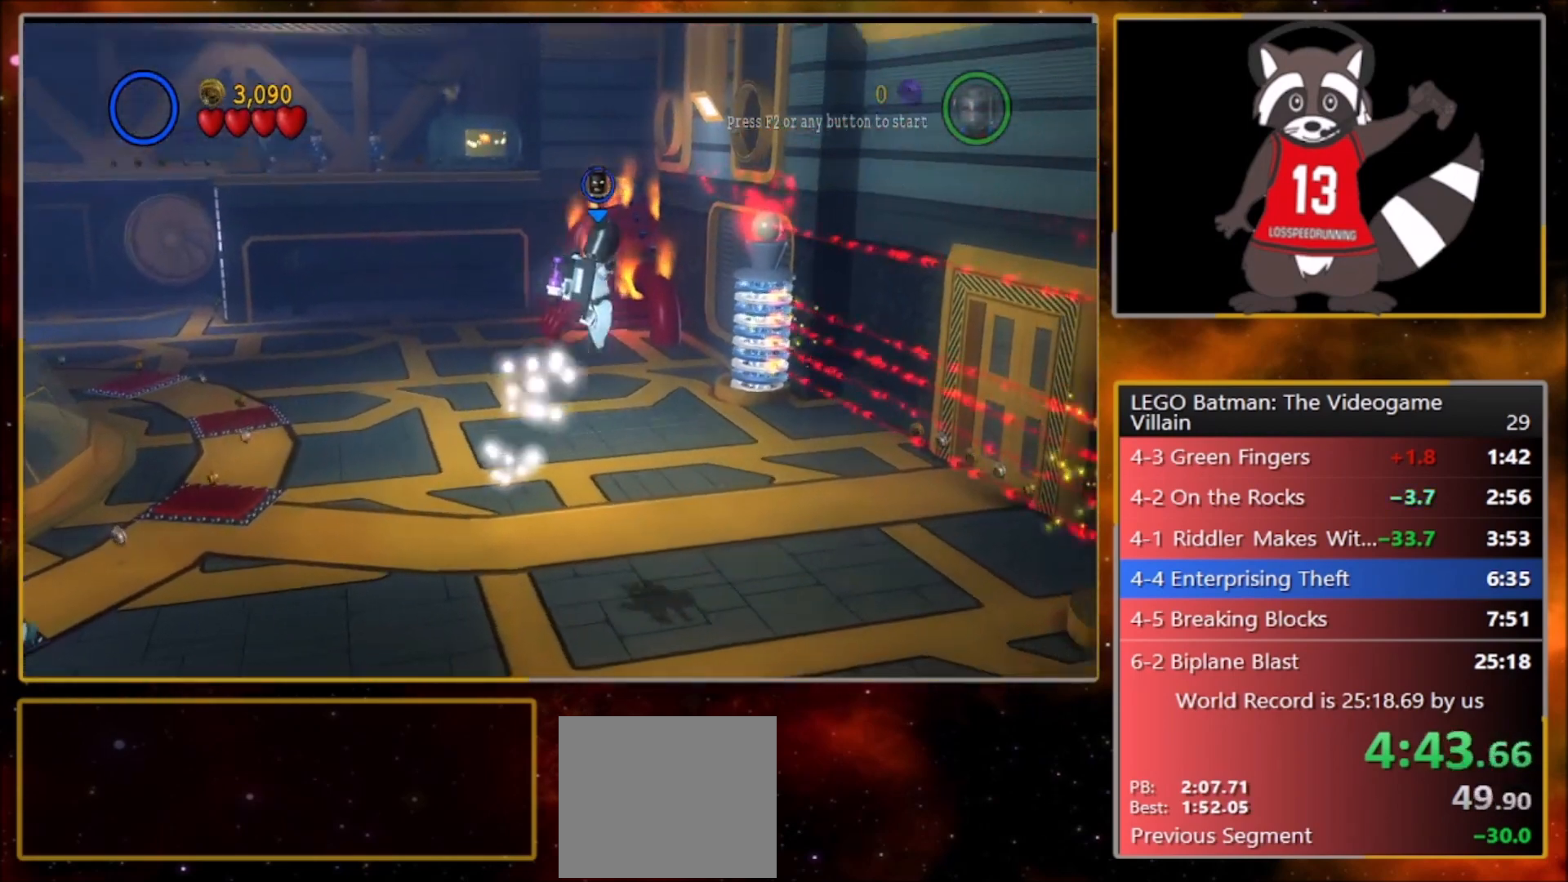
{"buttons": ["CROSS"], "left_stick": "up-right", "events": [[133, "CROSS", "down"], [167, "R1", "down"], [167, "SQUARE", "down"], [267, "L1", "down"], [300, "CROSS", "up"], [300, "SQUARE", "up"], [333, "R1", "up"], [400, "L1", "up"], [500, "CROSS", "down"]]}
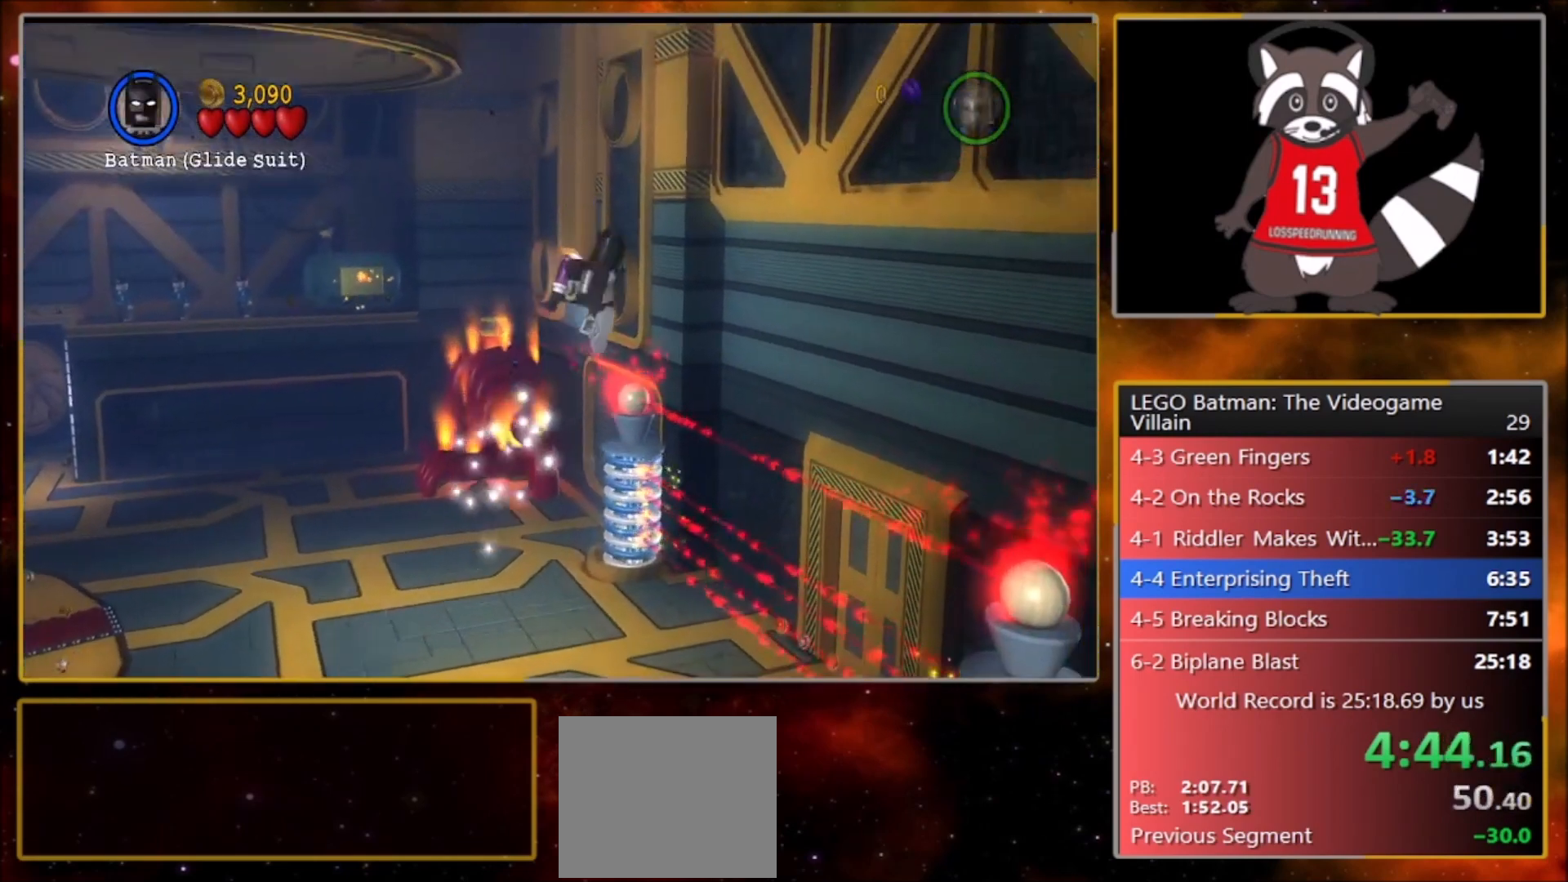
{"buttons": [], "left_stick": "up-right", "events": [[134, "CROSS", "up"]]}
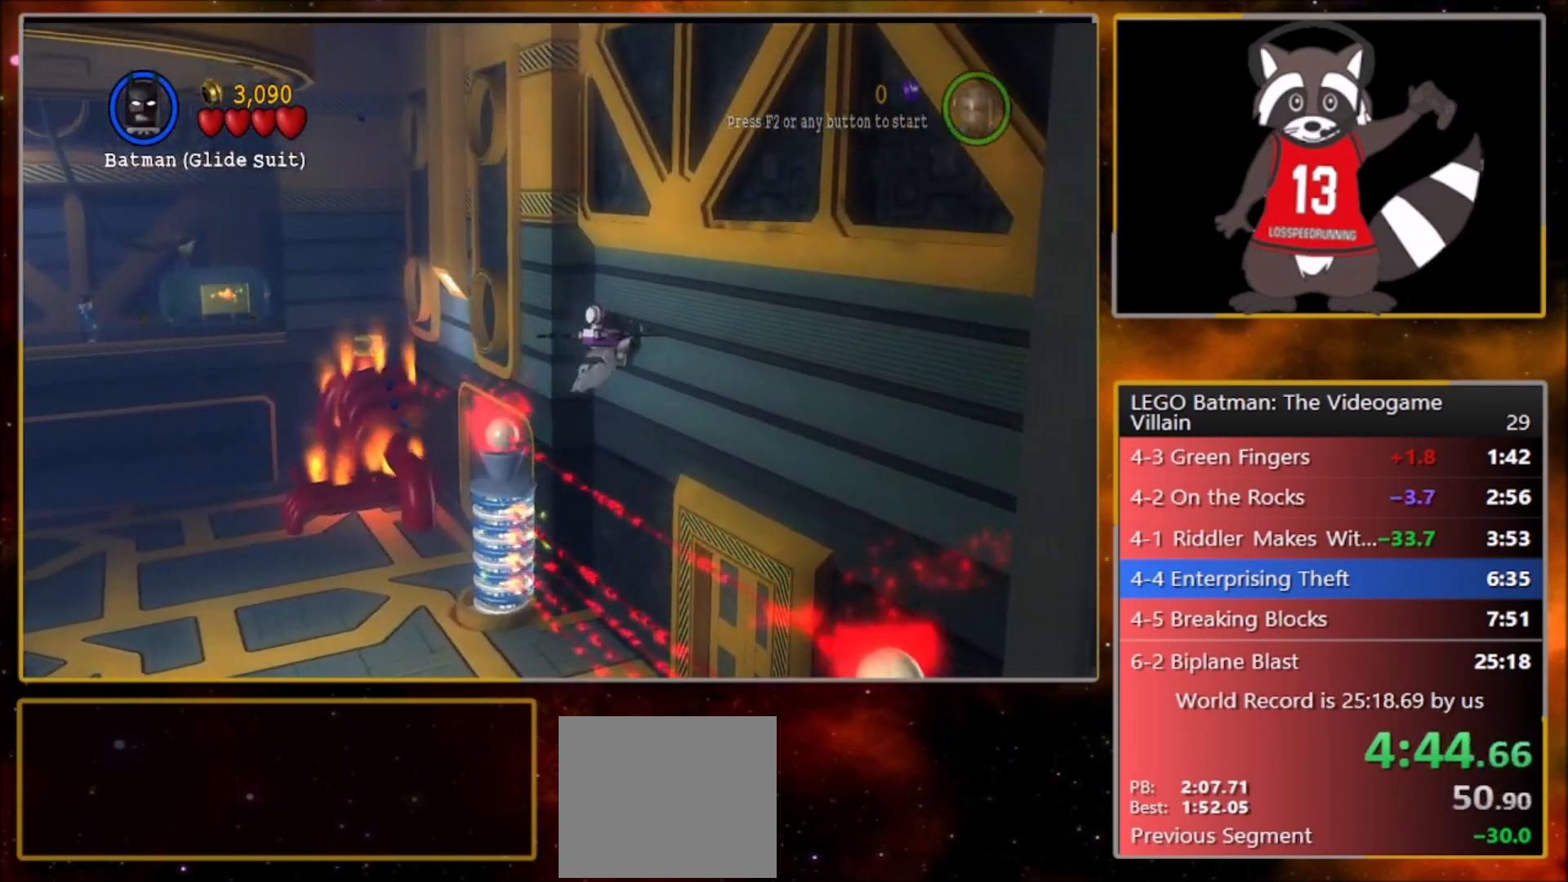
{"buttons": [], "left_stick": "center", "events": [[400, "left_stick", "center"]]}
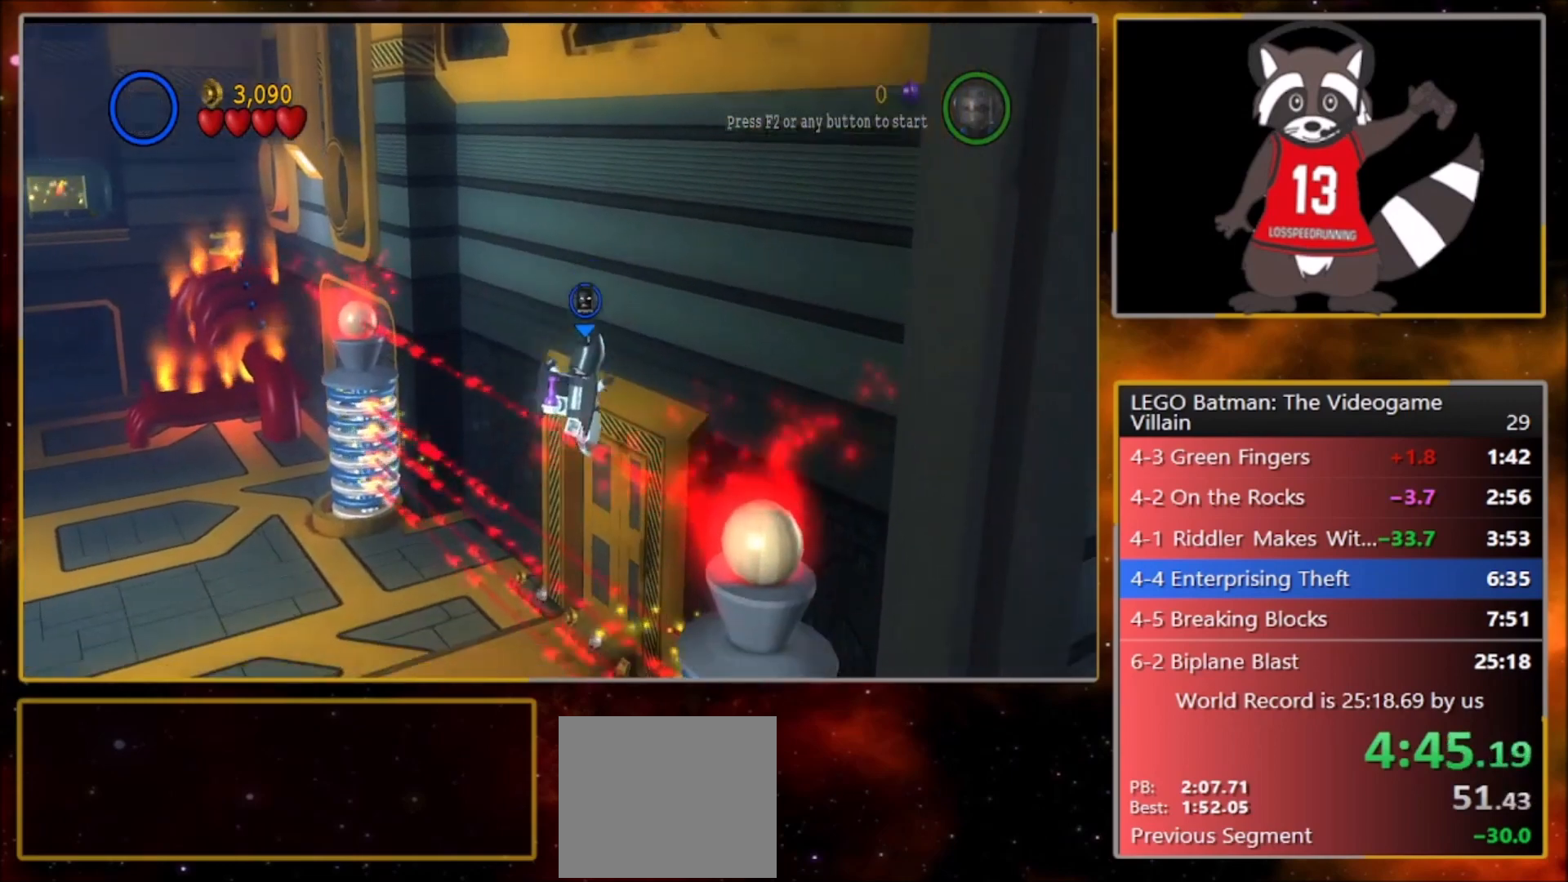
{"buttons": [], "left_stick": "up-right", "events": [[100, "left_stick", "up-right"]]}
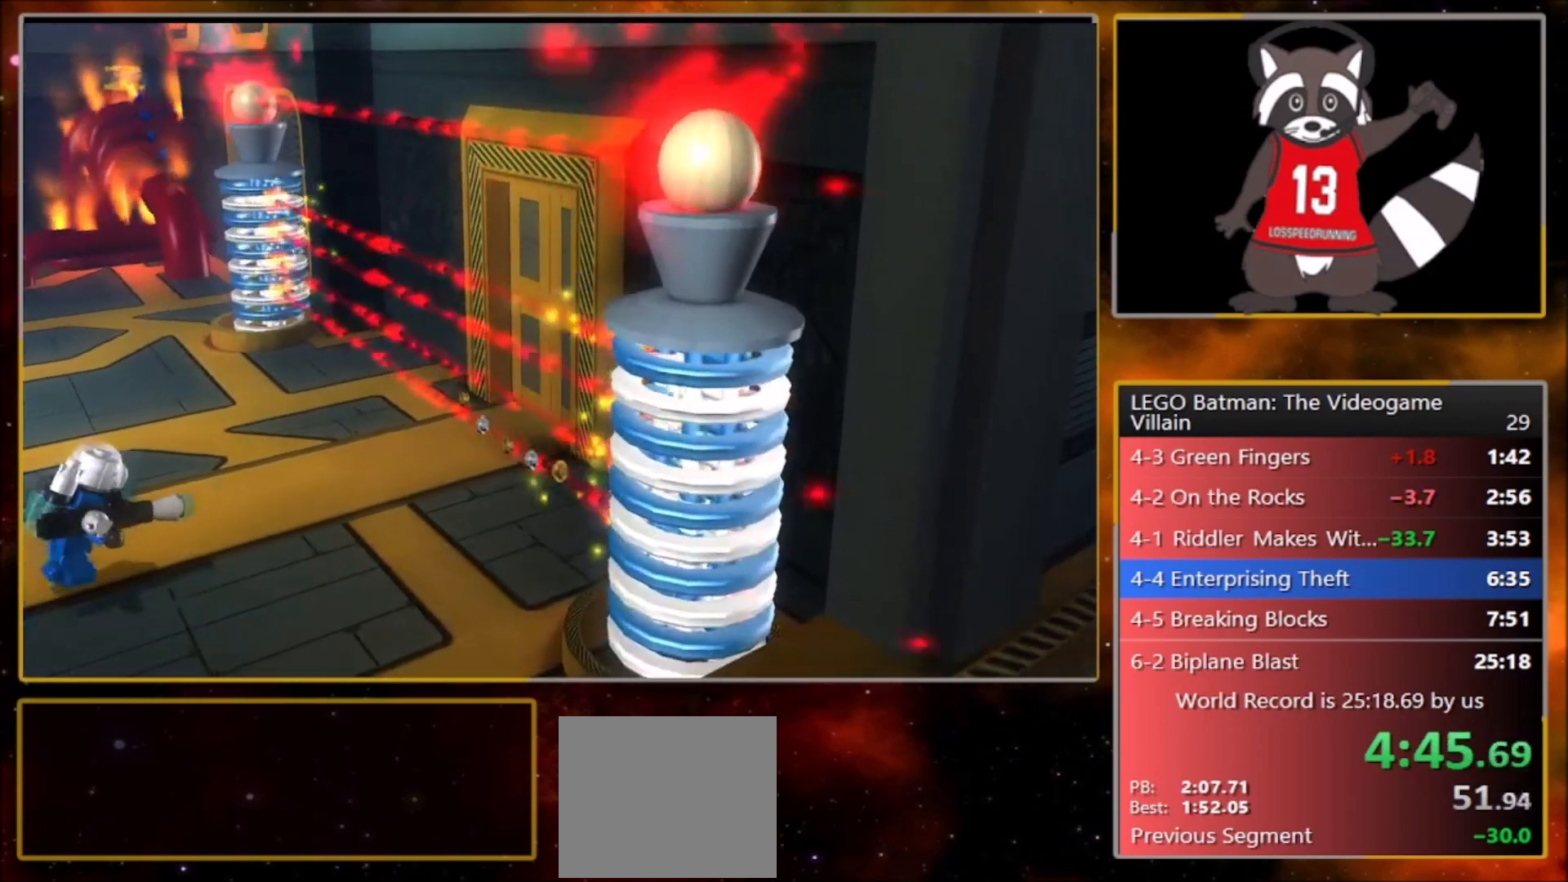
{"buttons": [], "left_stick": "up-right", "events": []}
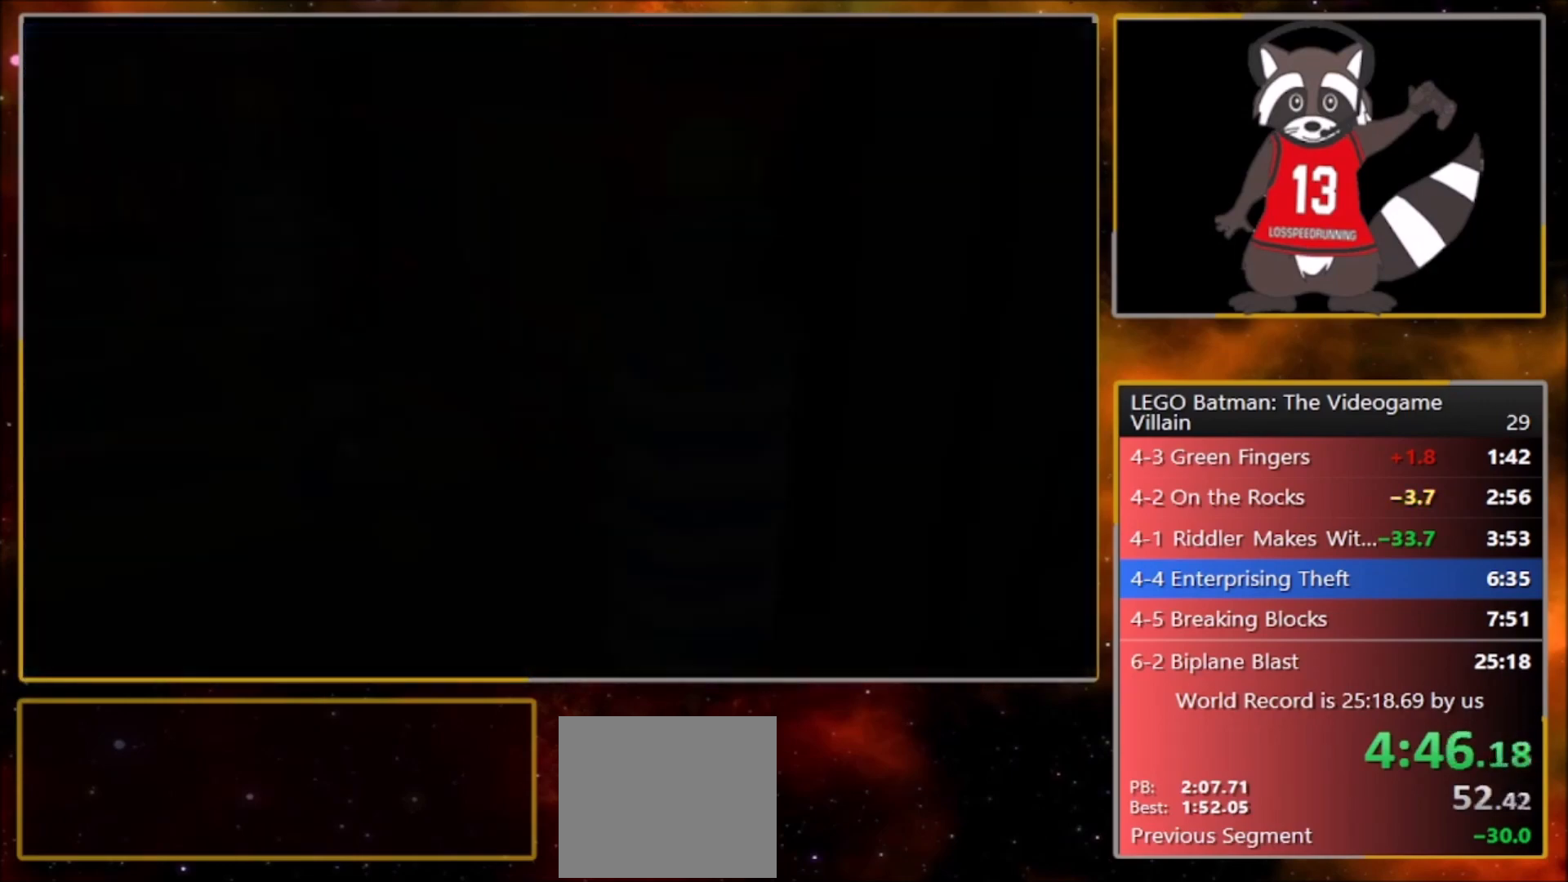
{"buttons": [], "left_stick": "up-right", "events": []}
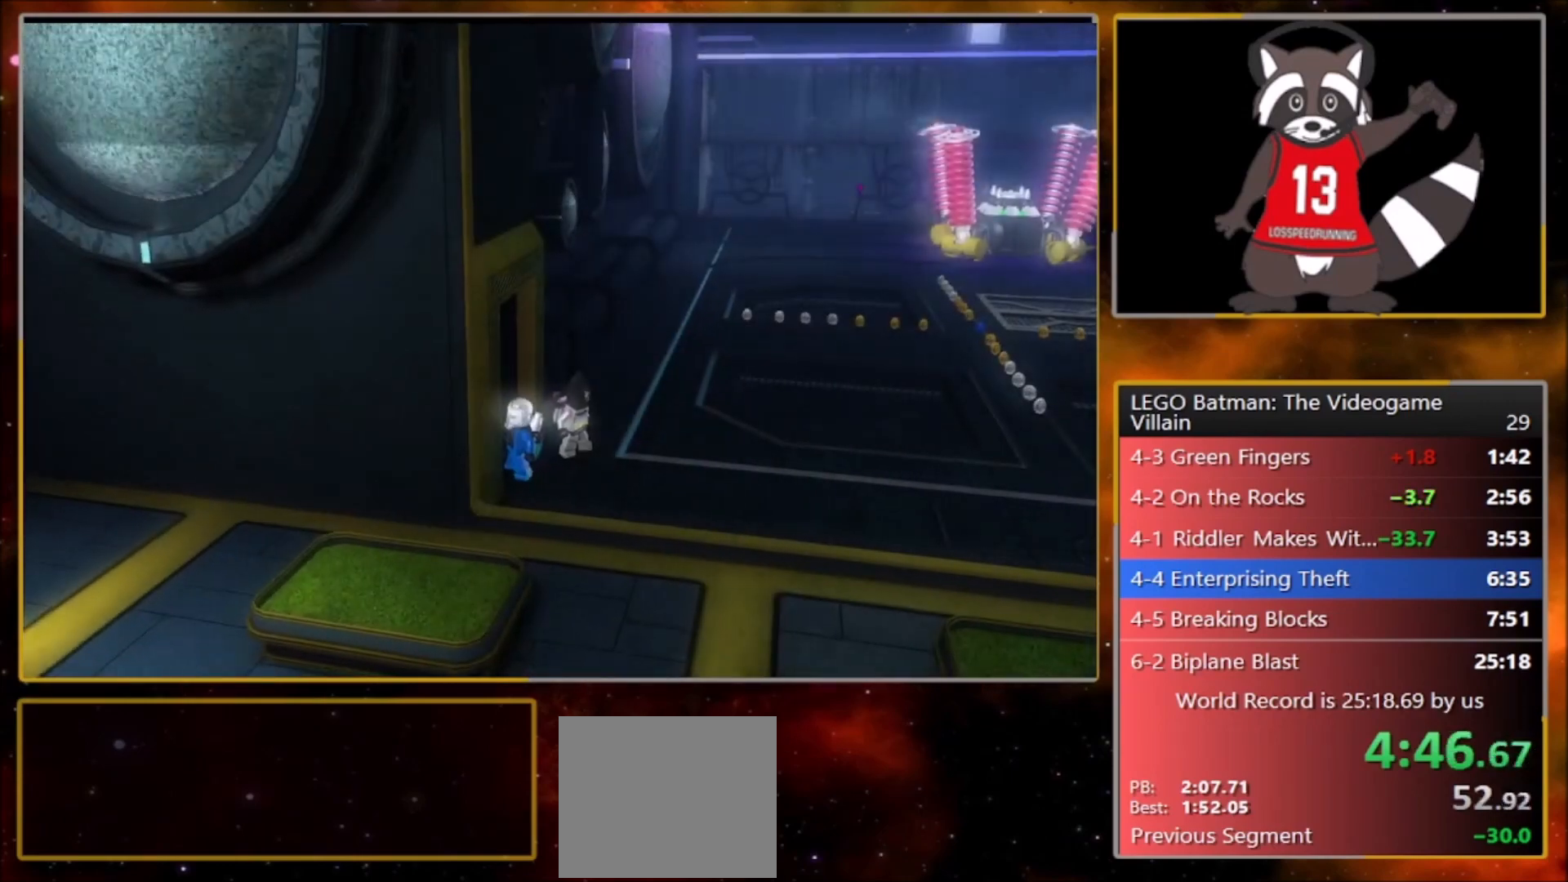
{"buttons": [], "left_stick": "up", "events": [[167, "left_stick", "up"]]}
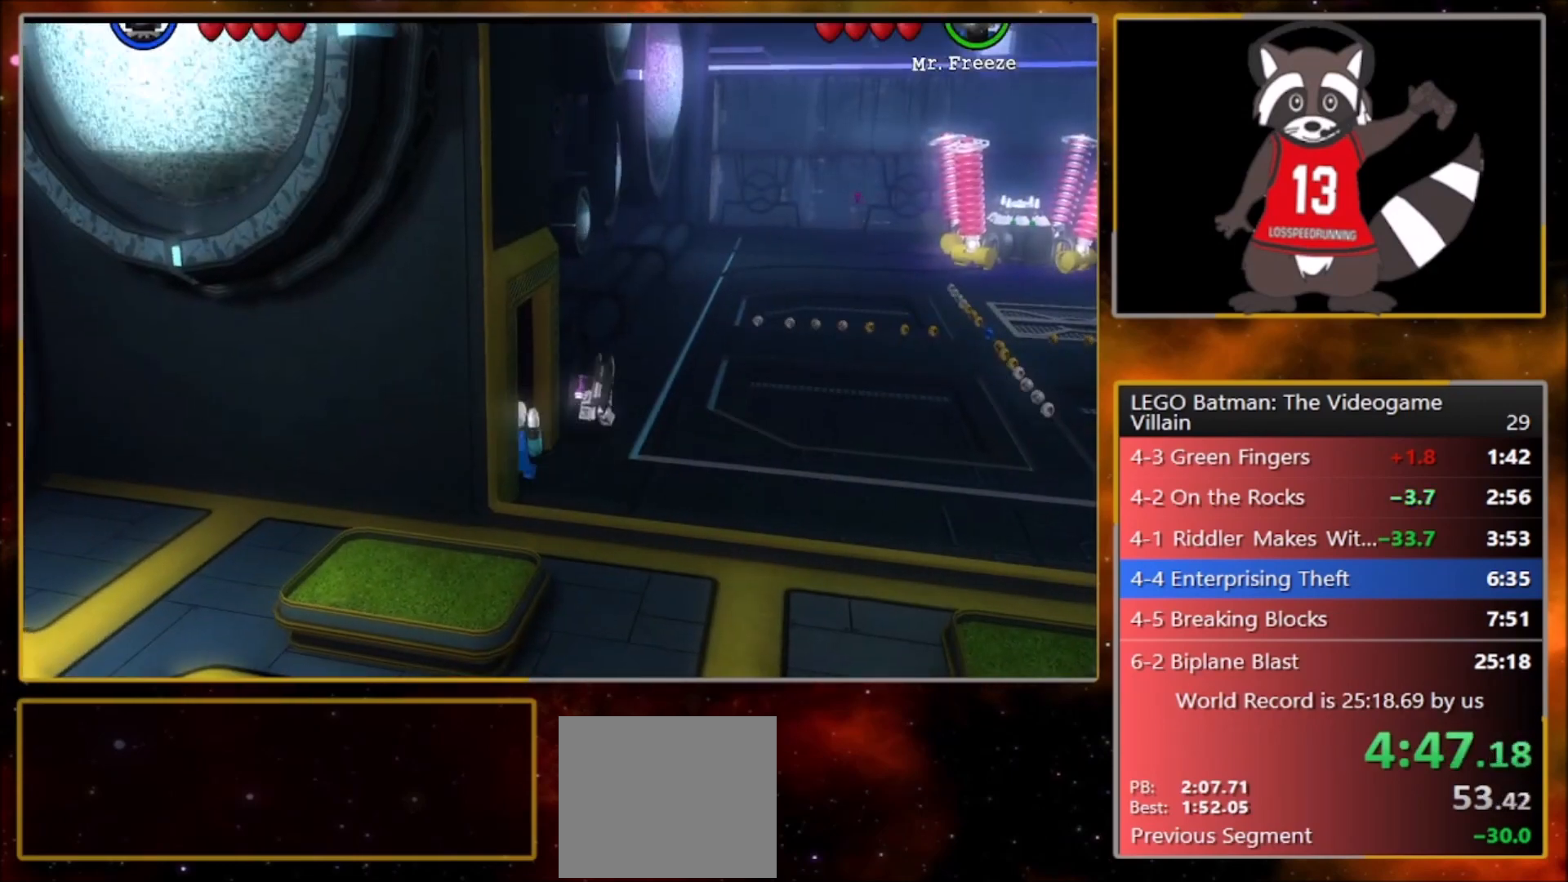
{"buttons": [], "left_stick": "up", "events": []}
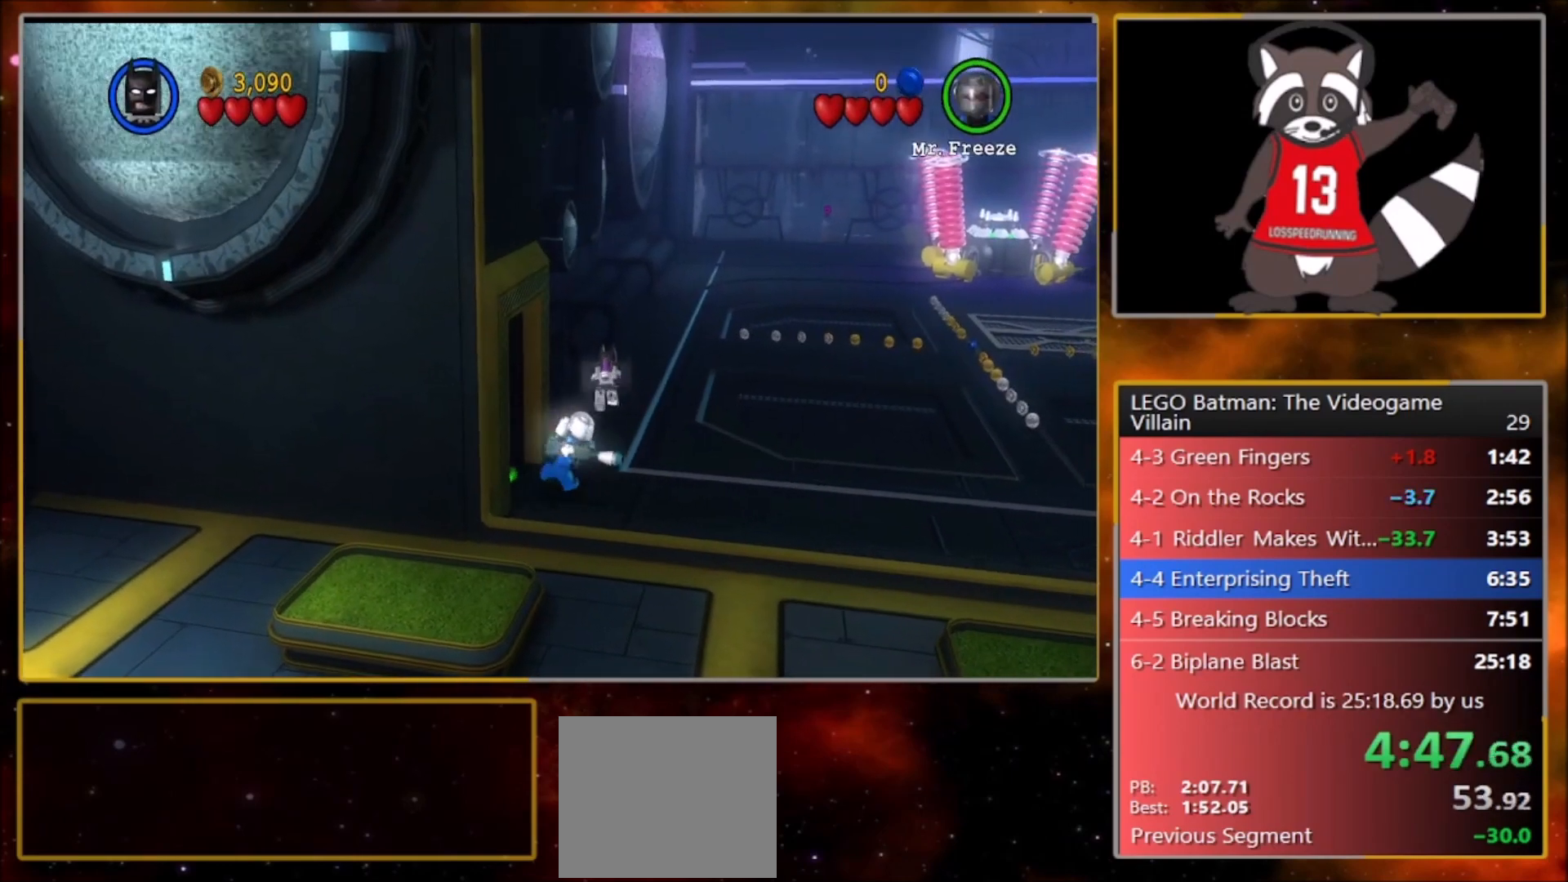
{"buttons": ["L1"], "left_stick": "up", "events": [[267, "L1", "down"], [367, "L1", "up"], [467, "L1", "down"]]}
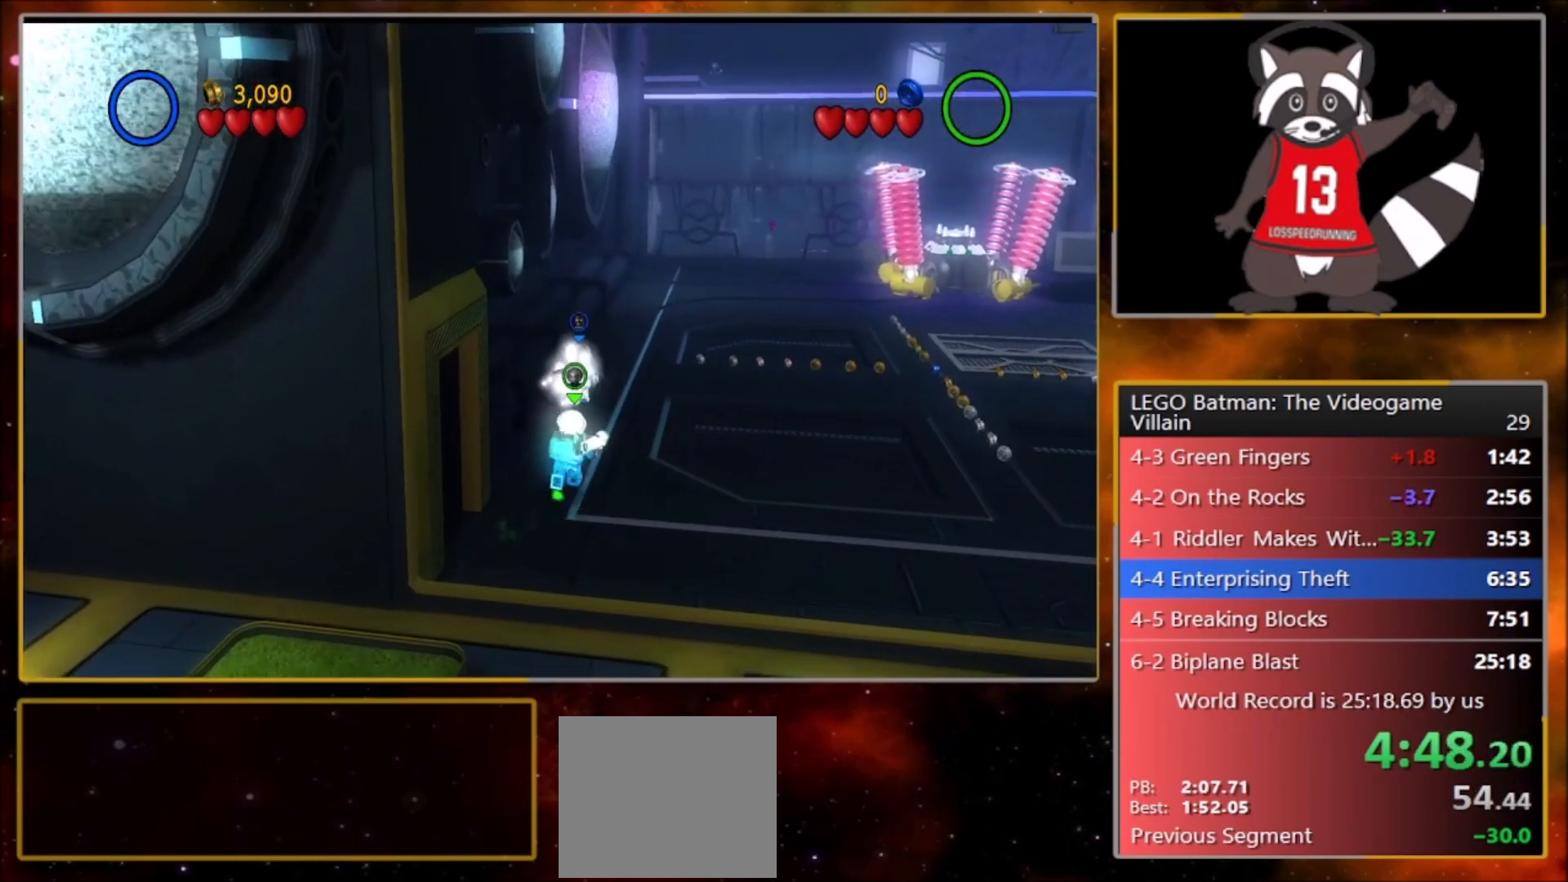
{"buttons": [], "left_stick": "up", "events": [[34, "L1", "up"], [100, "L1", "down"], [234, "L1", "up"], [367, "L1", "down"], [501, "L1", "up"]]}
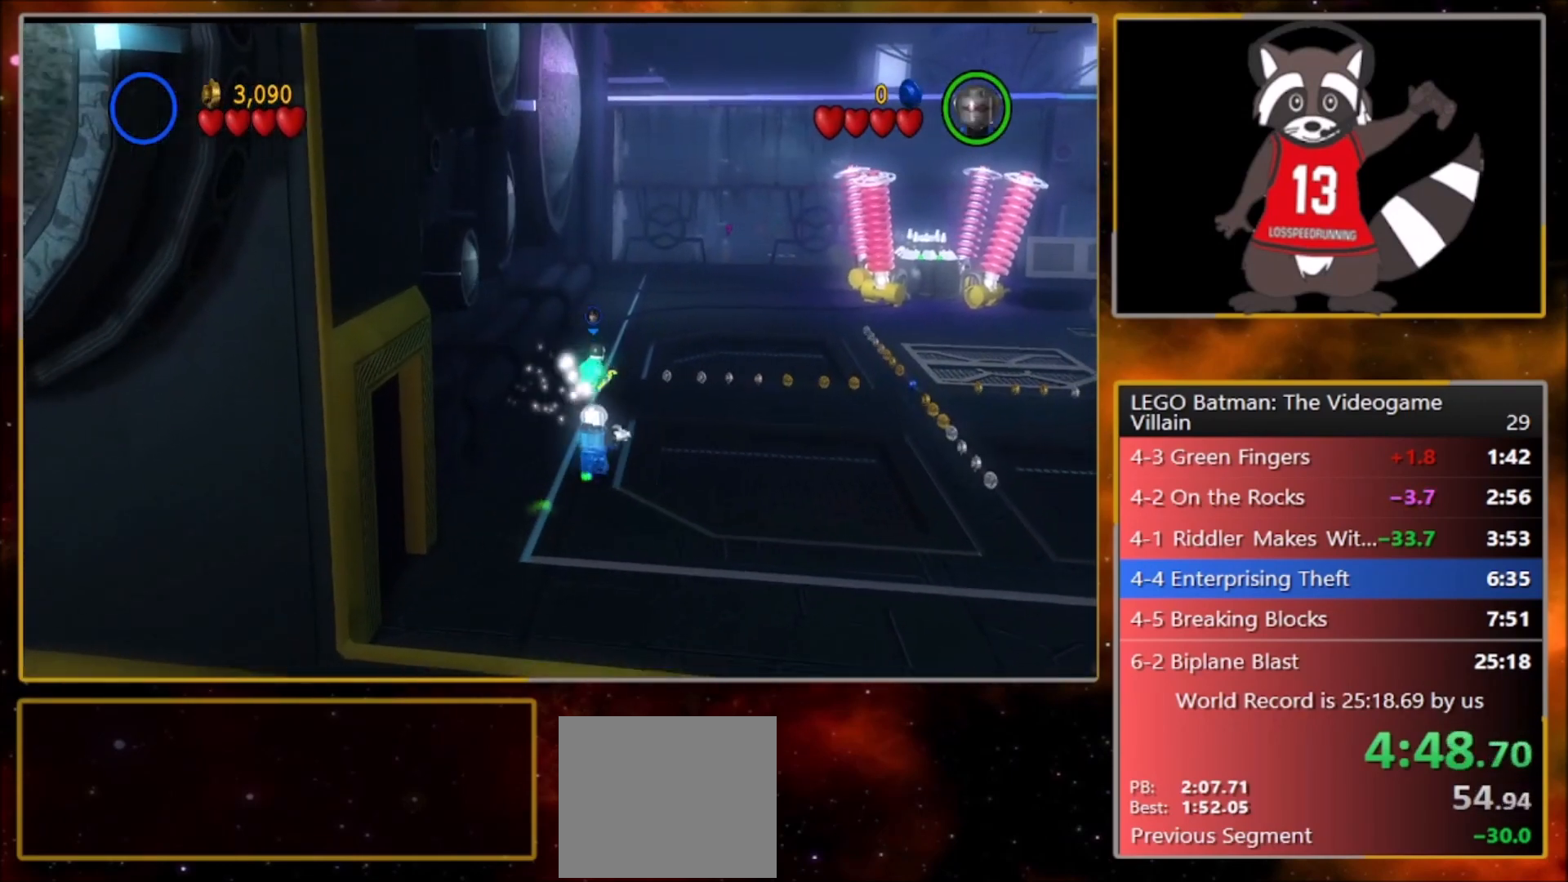
{"buttons": [], "left_stick": "up", "events": []}
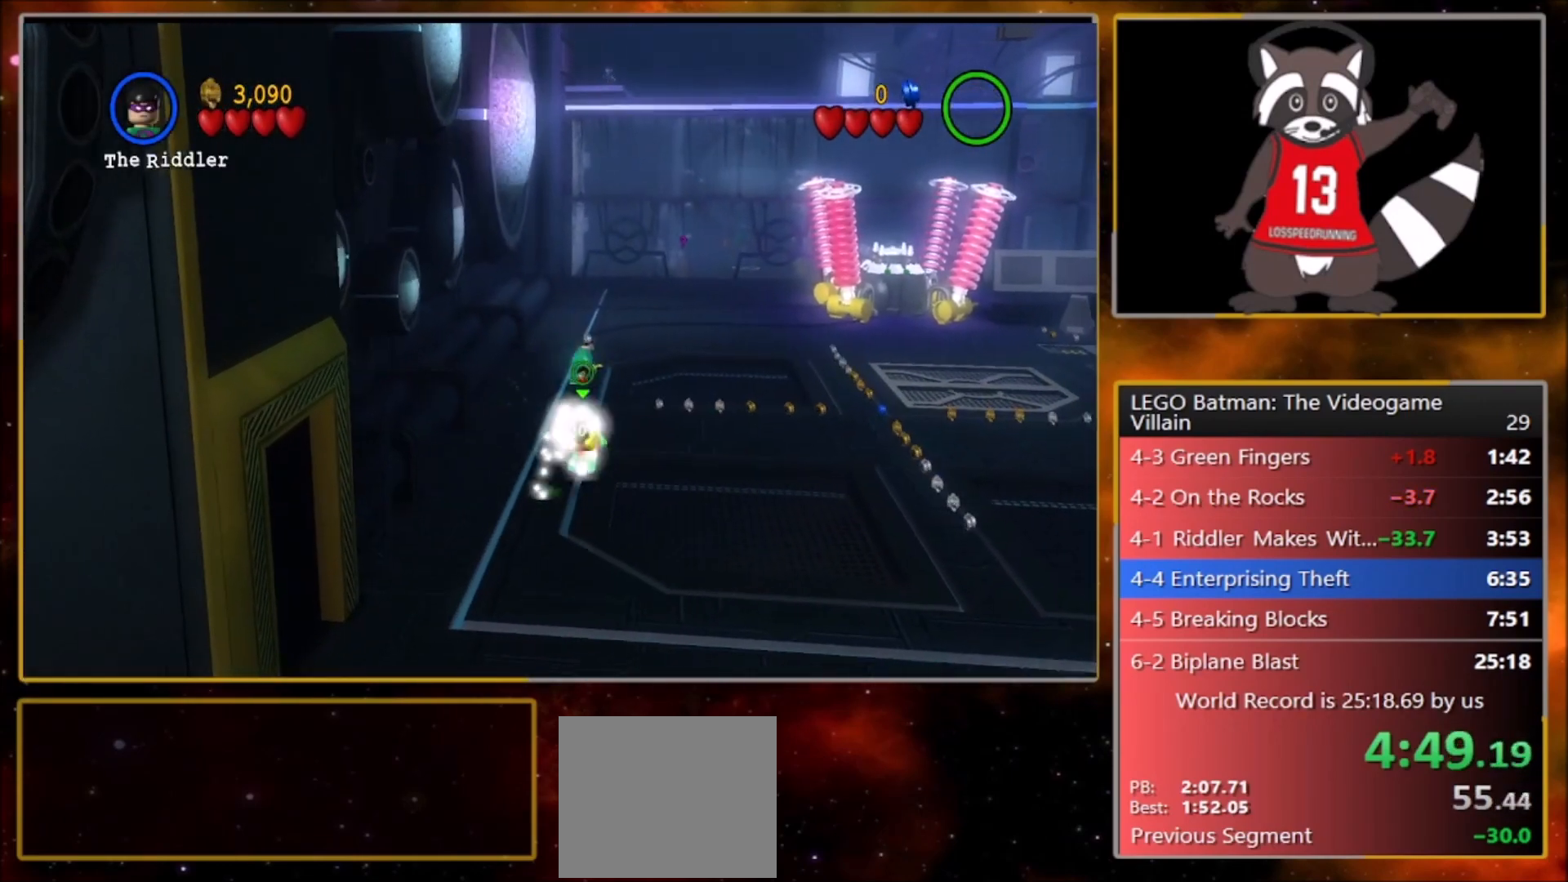
{"buttons": [], "left_stick": "up", "events": []}
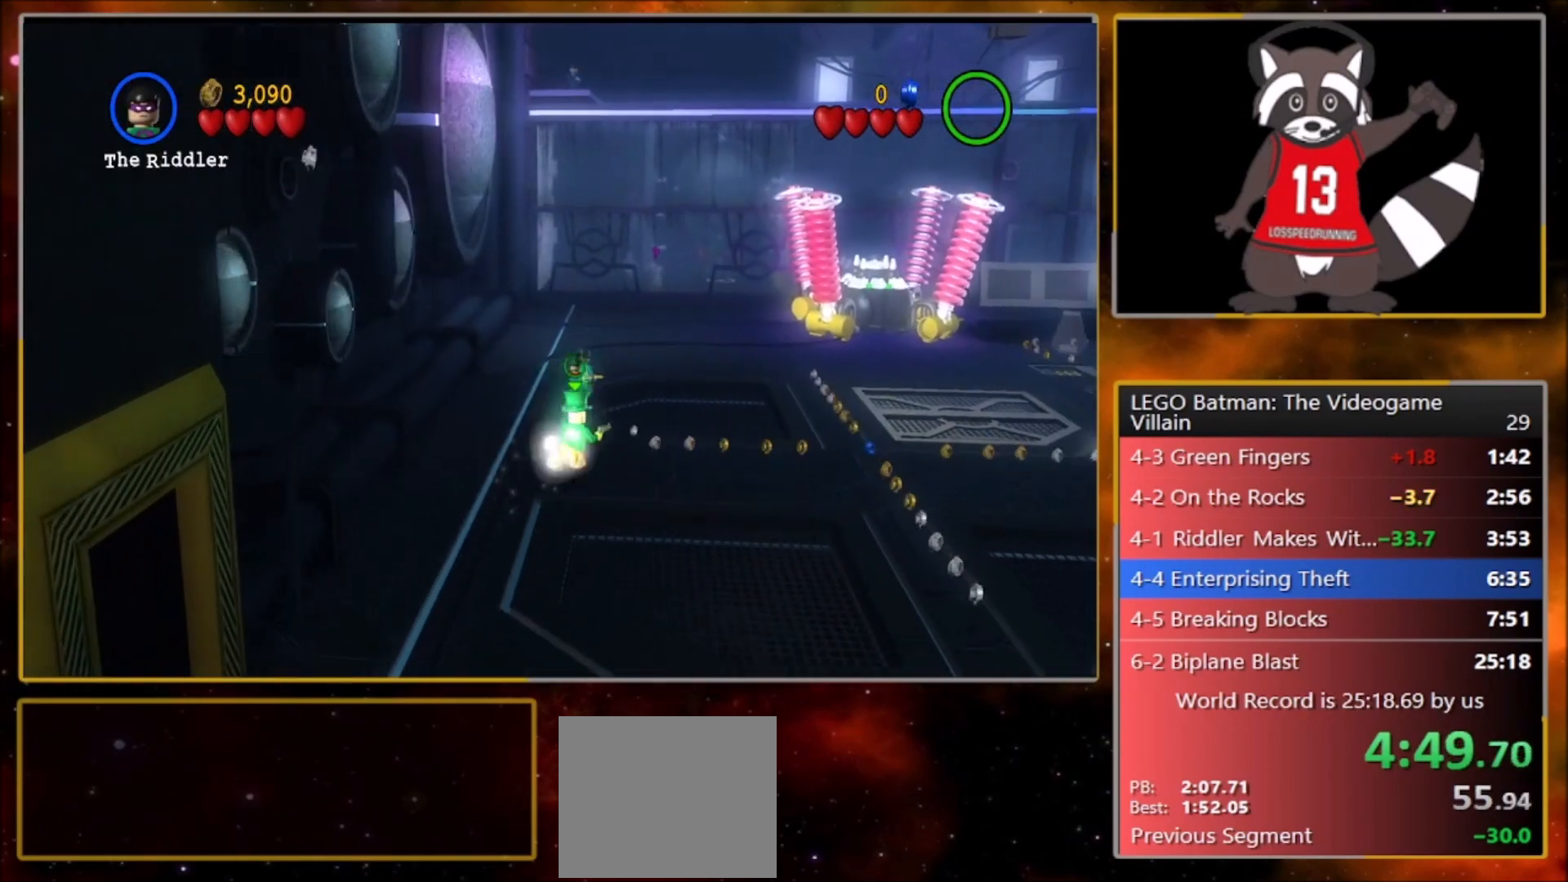
{"buttons": [], "left_stick": "up", "events": []}
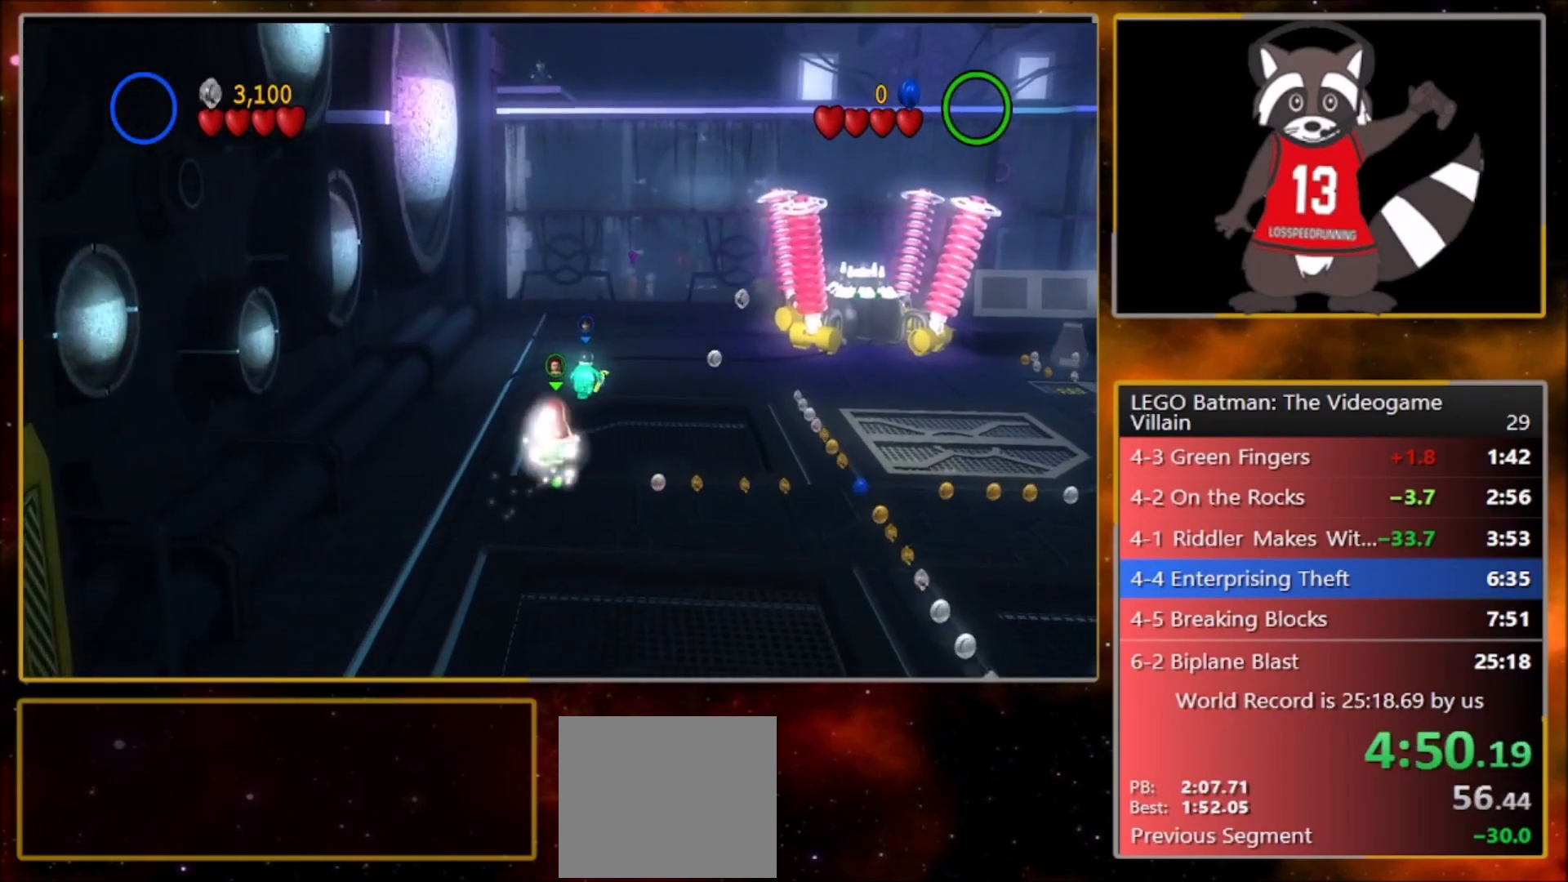
{"buttons": [], "left_stick": "up", "events": []}
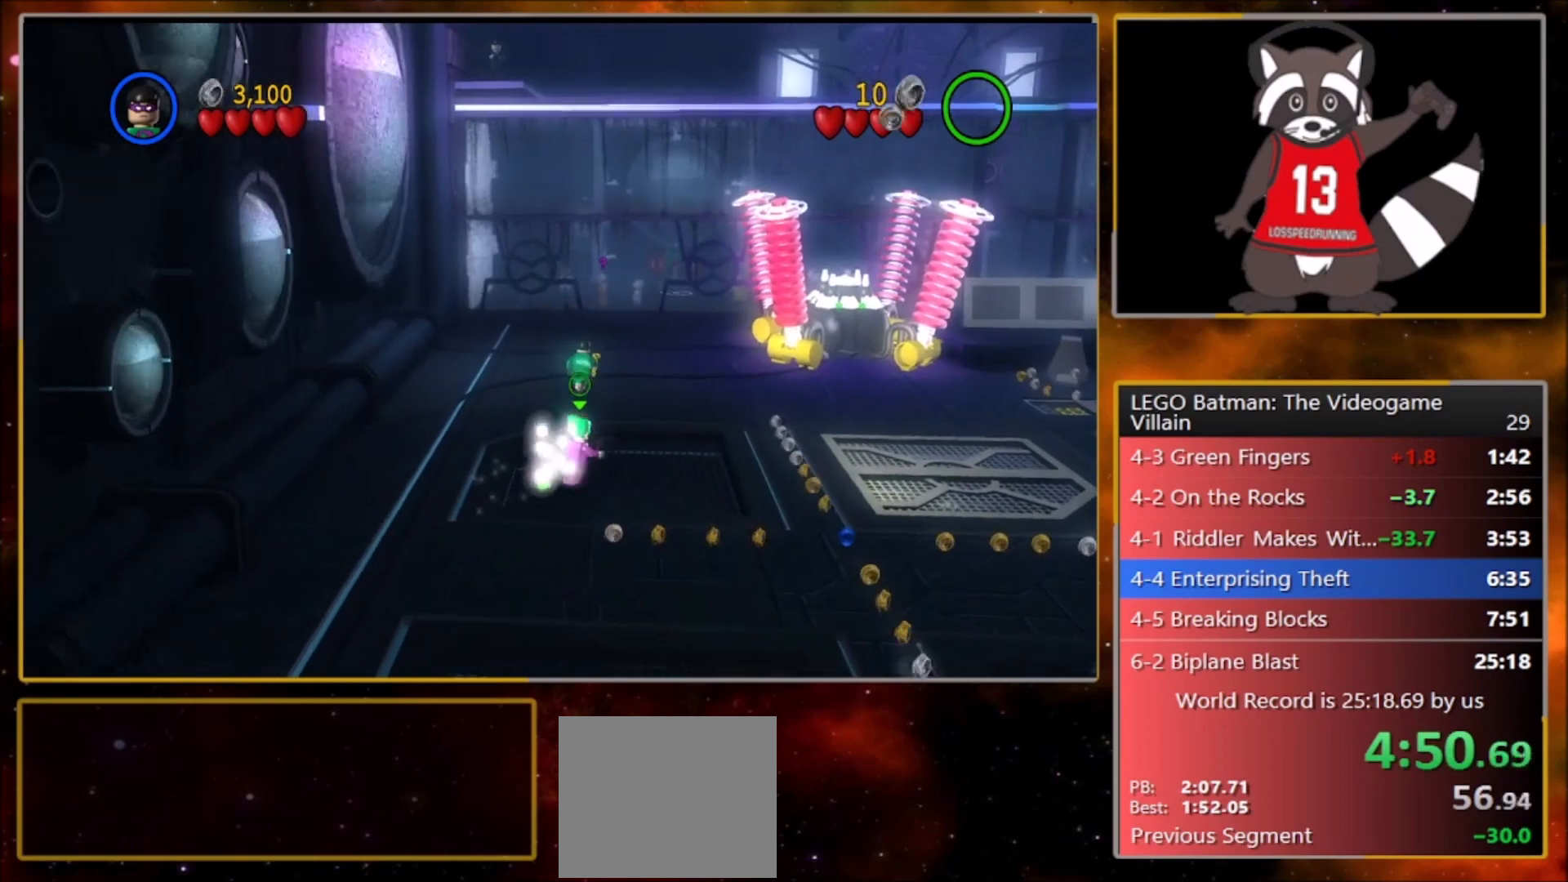
{"buttons": [], "left_stick": "up", "events": []}
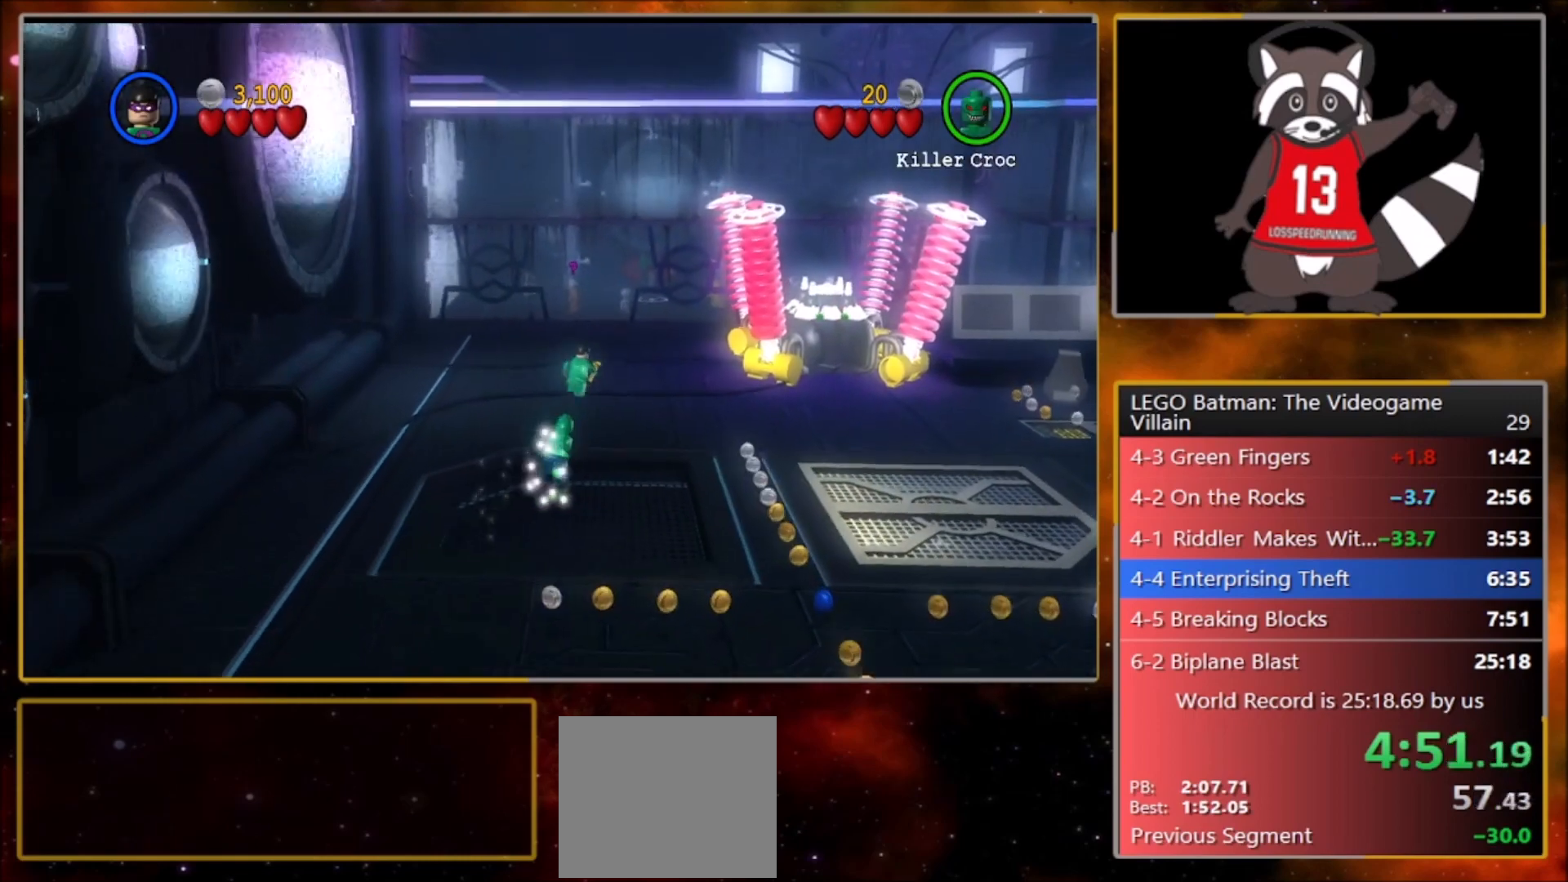
{"buttons": [], "left_stick": "up", "events": []}
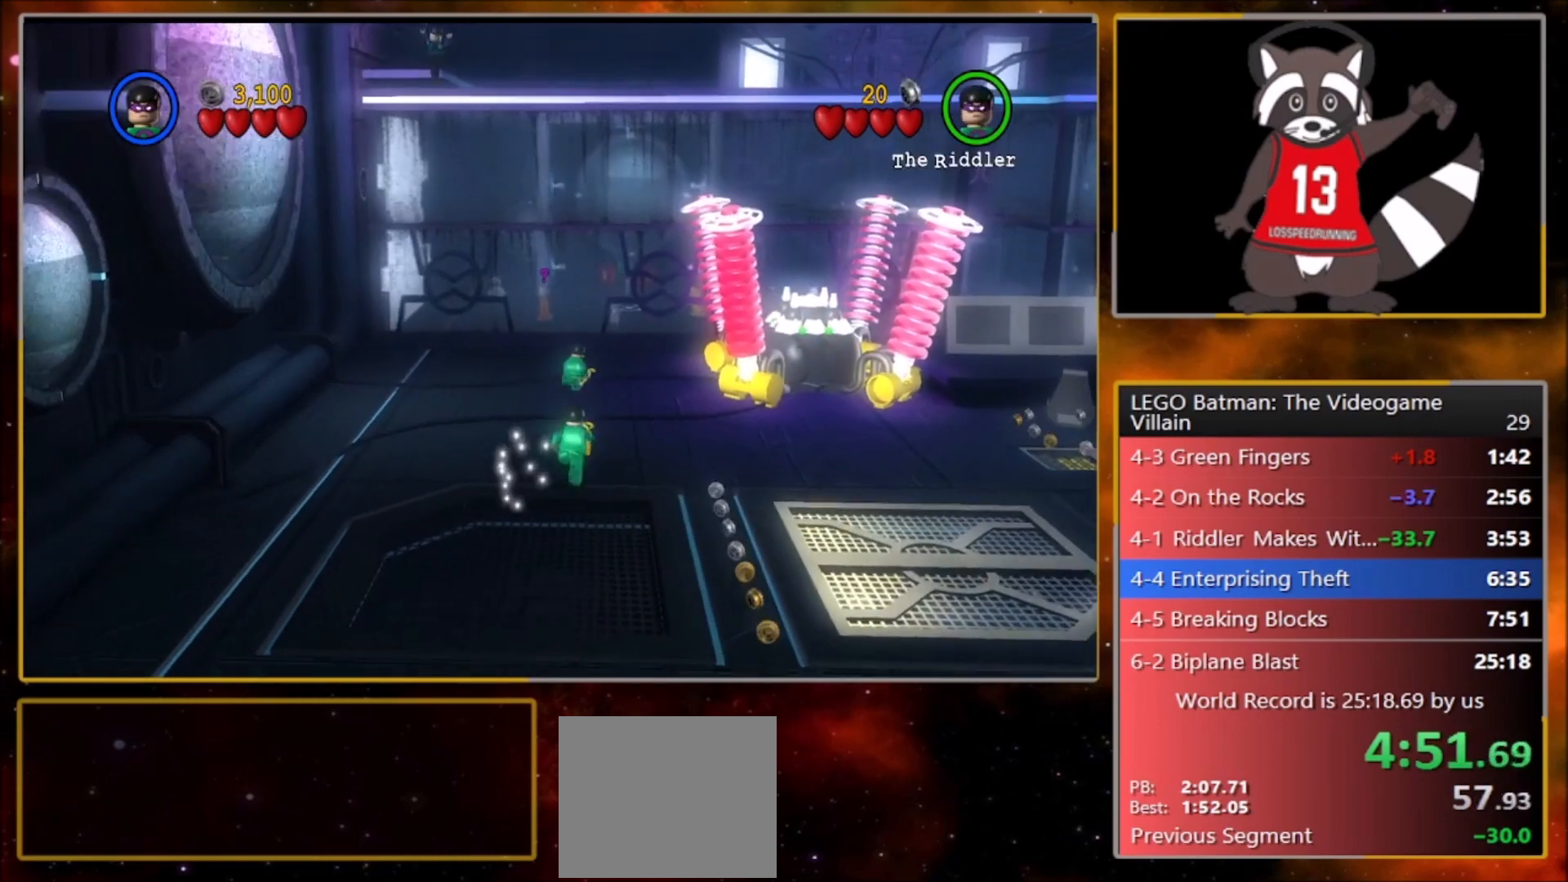
{"buttons": [], "left_stick": "up", "events": []}
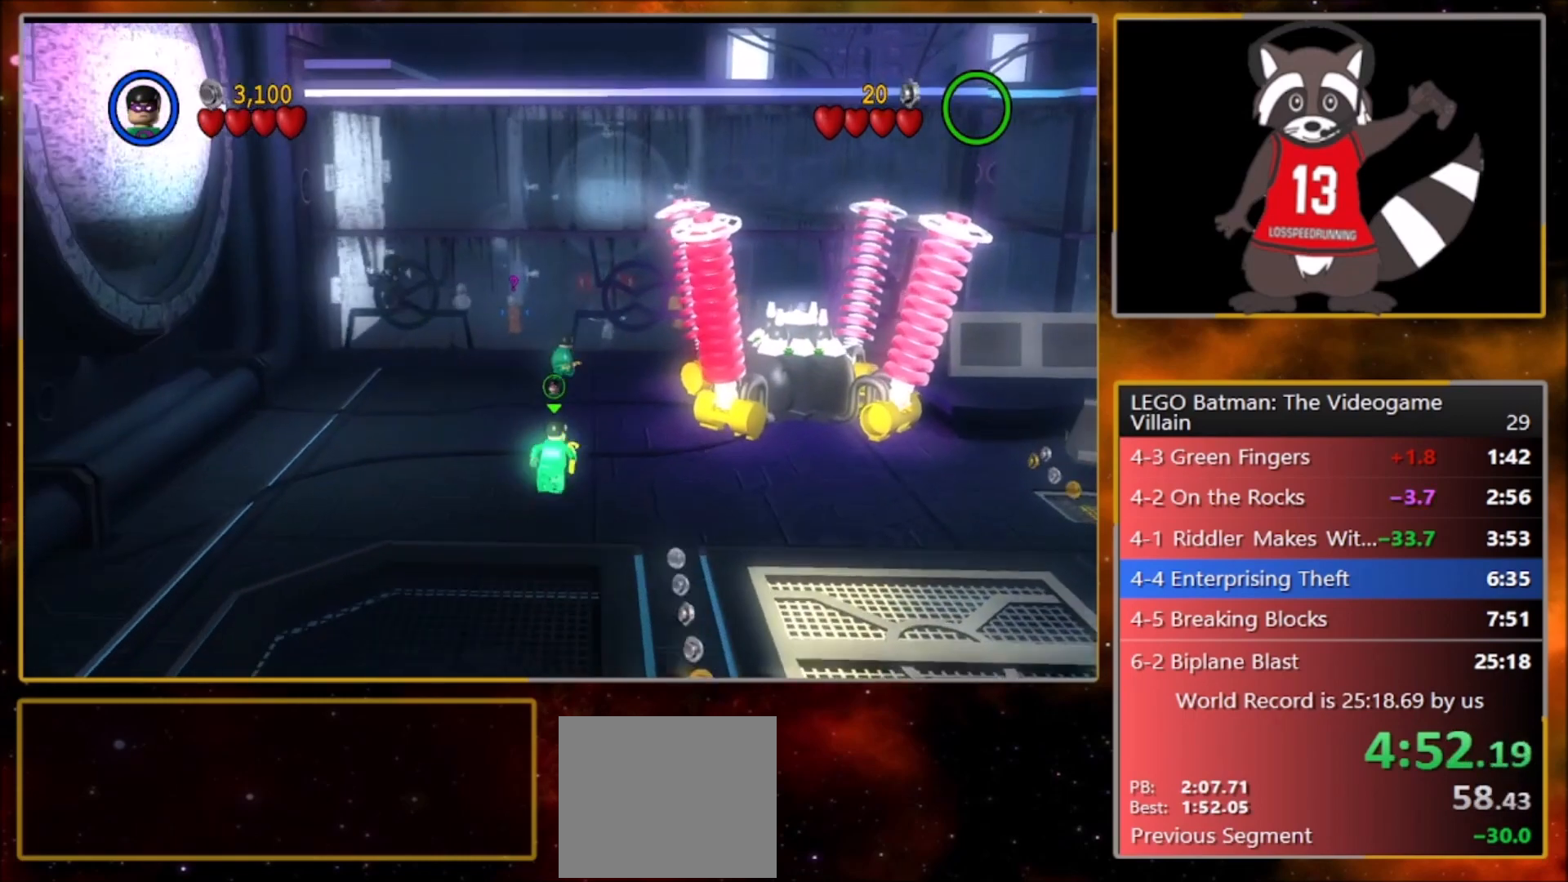
{"buttons": [], "left_stick": "up-right", "events": [[134, "left_stick", "up-right"]]}
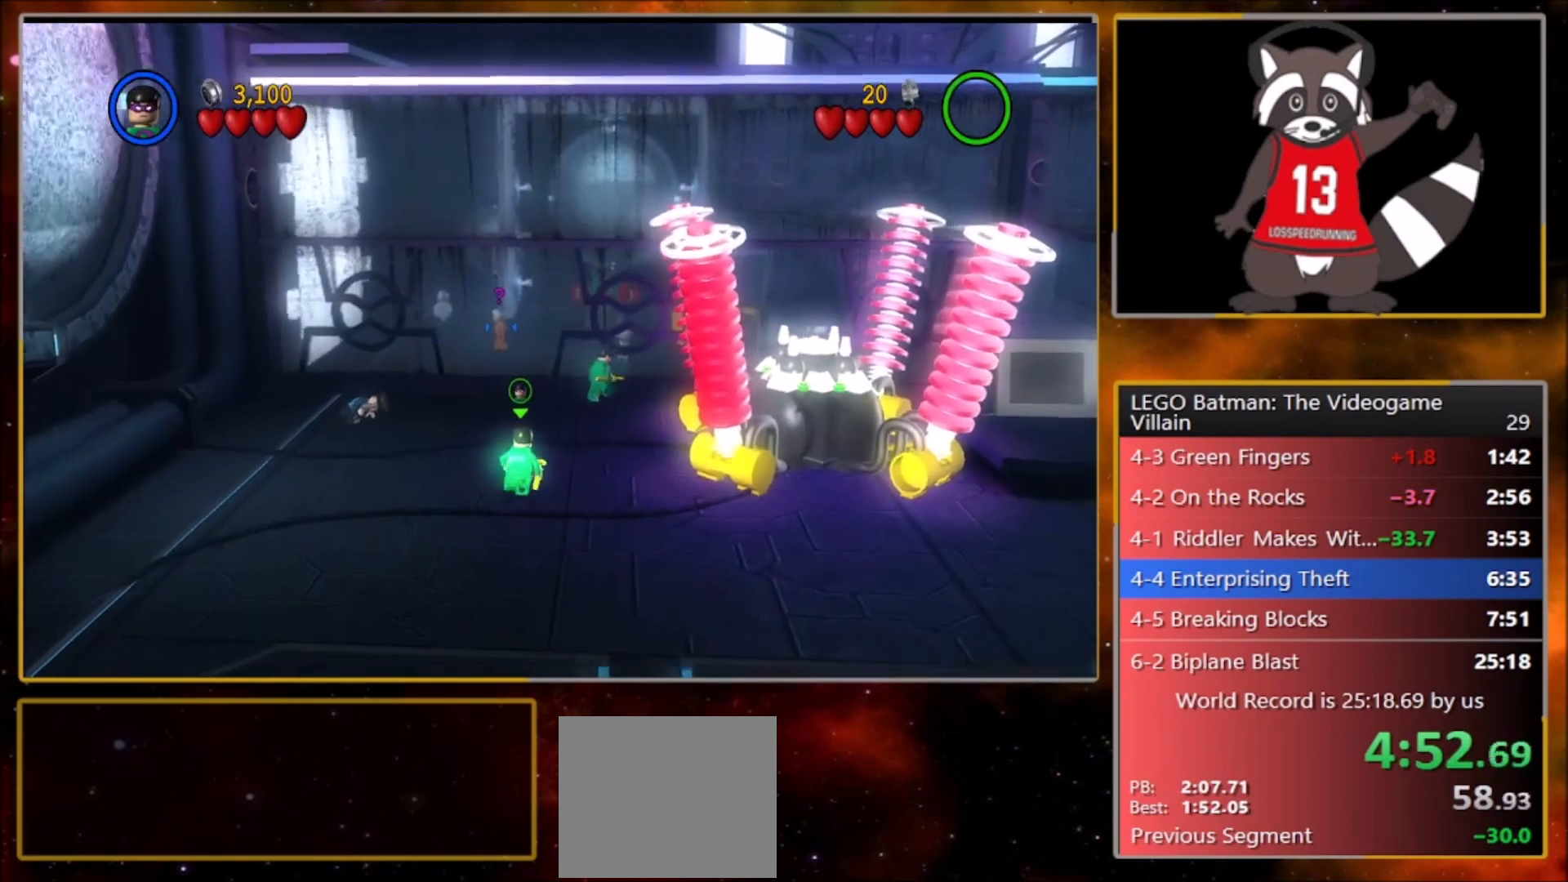
{"buttons": [], "left_stick": "up-right", "events": []}
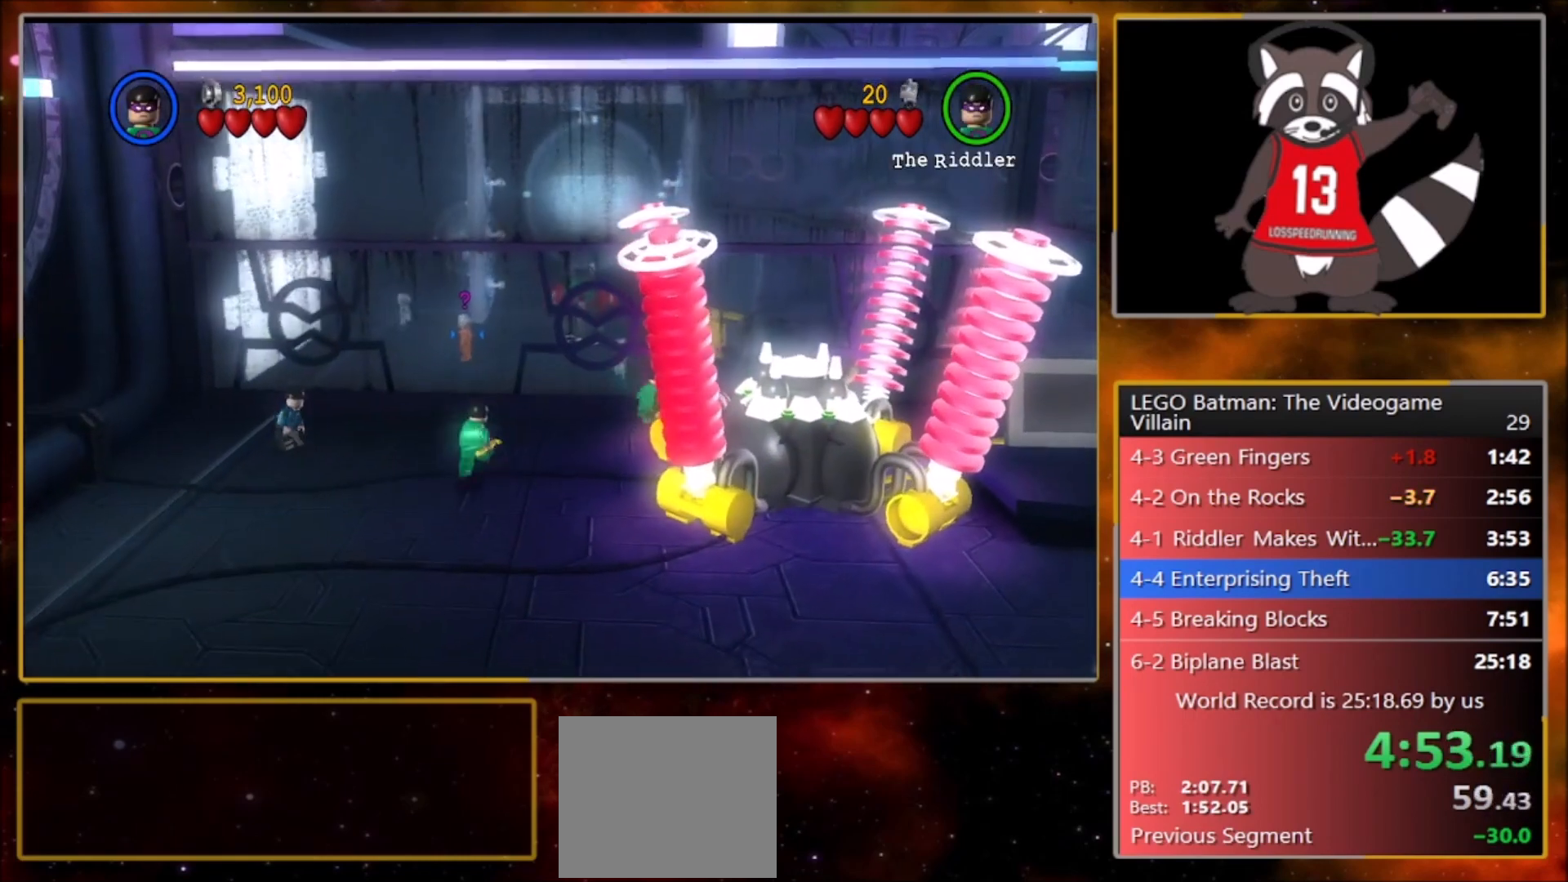
{"buttons": [], "left_stick": "up-right", "events": []}
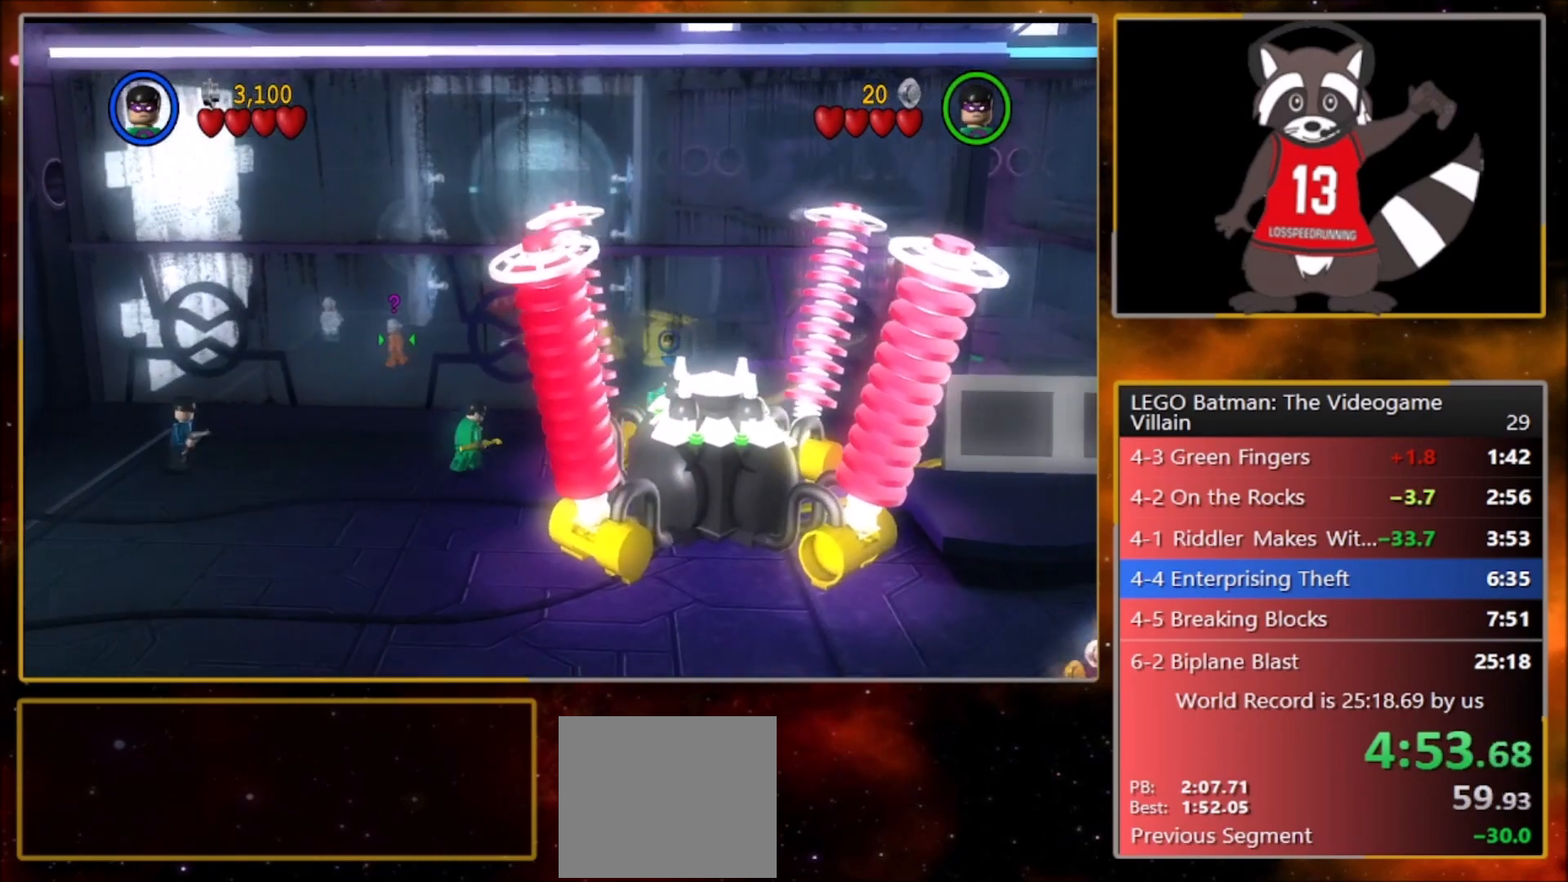
{"buttons": [], "left_stick": "up-right", "events": []}
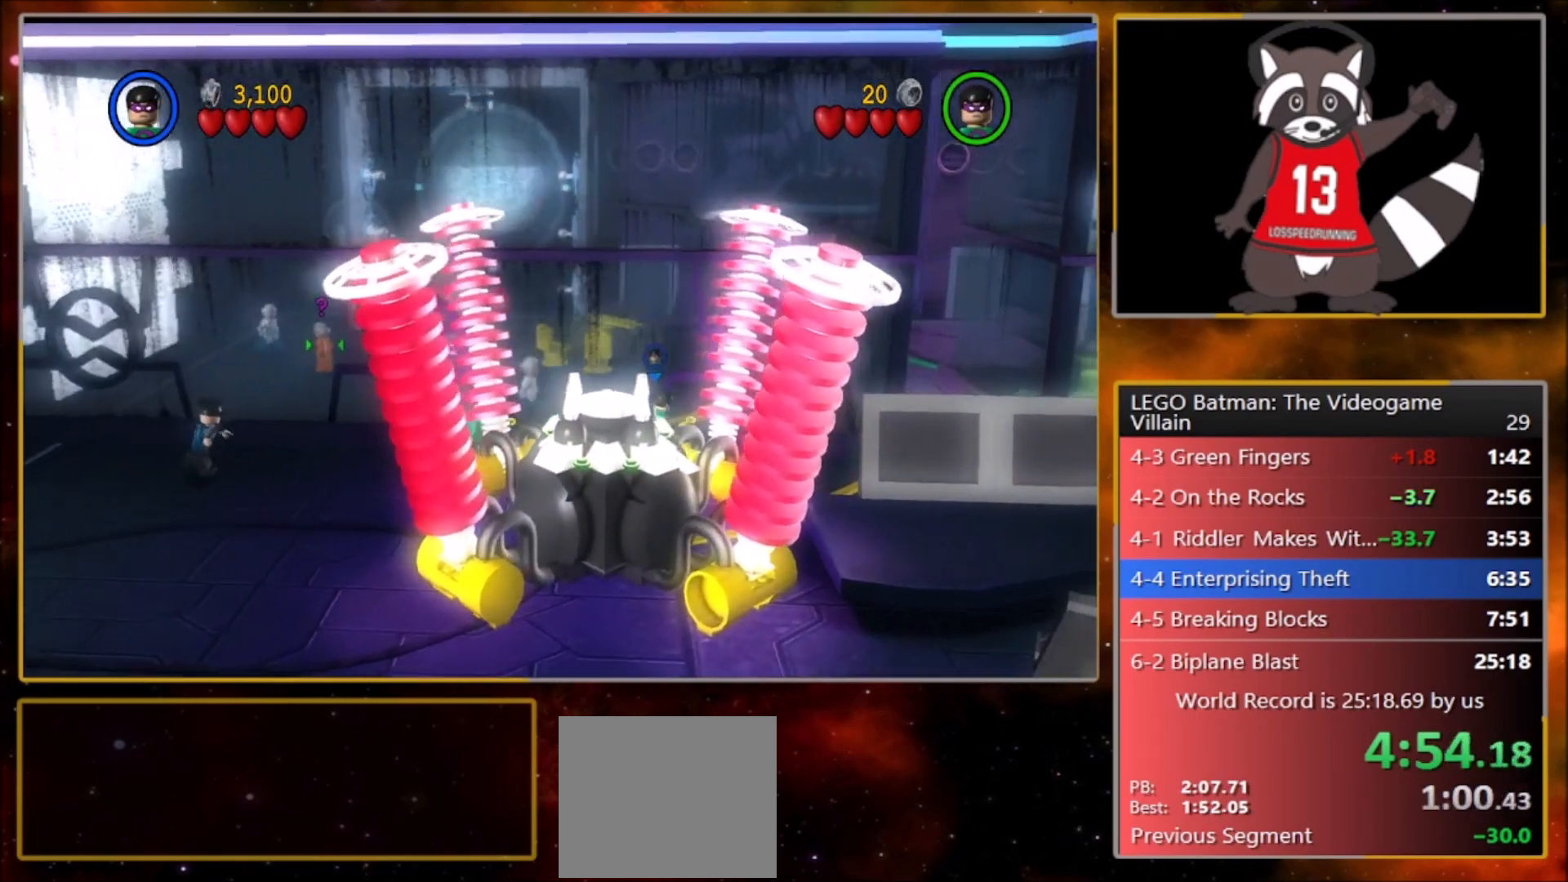
{"buttons": [], "left_stick": "right", "events": [[67, "left_stick", "right"]]}
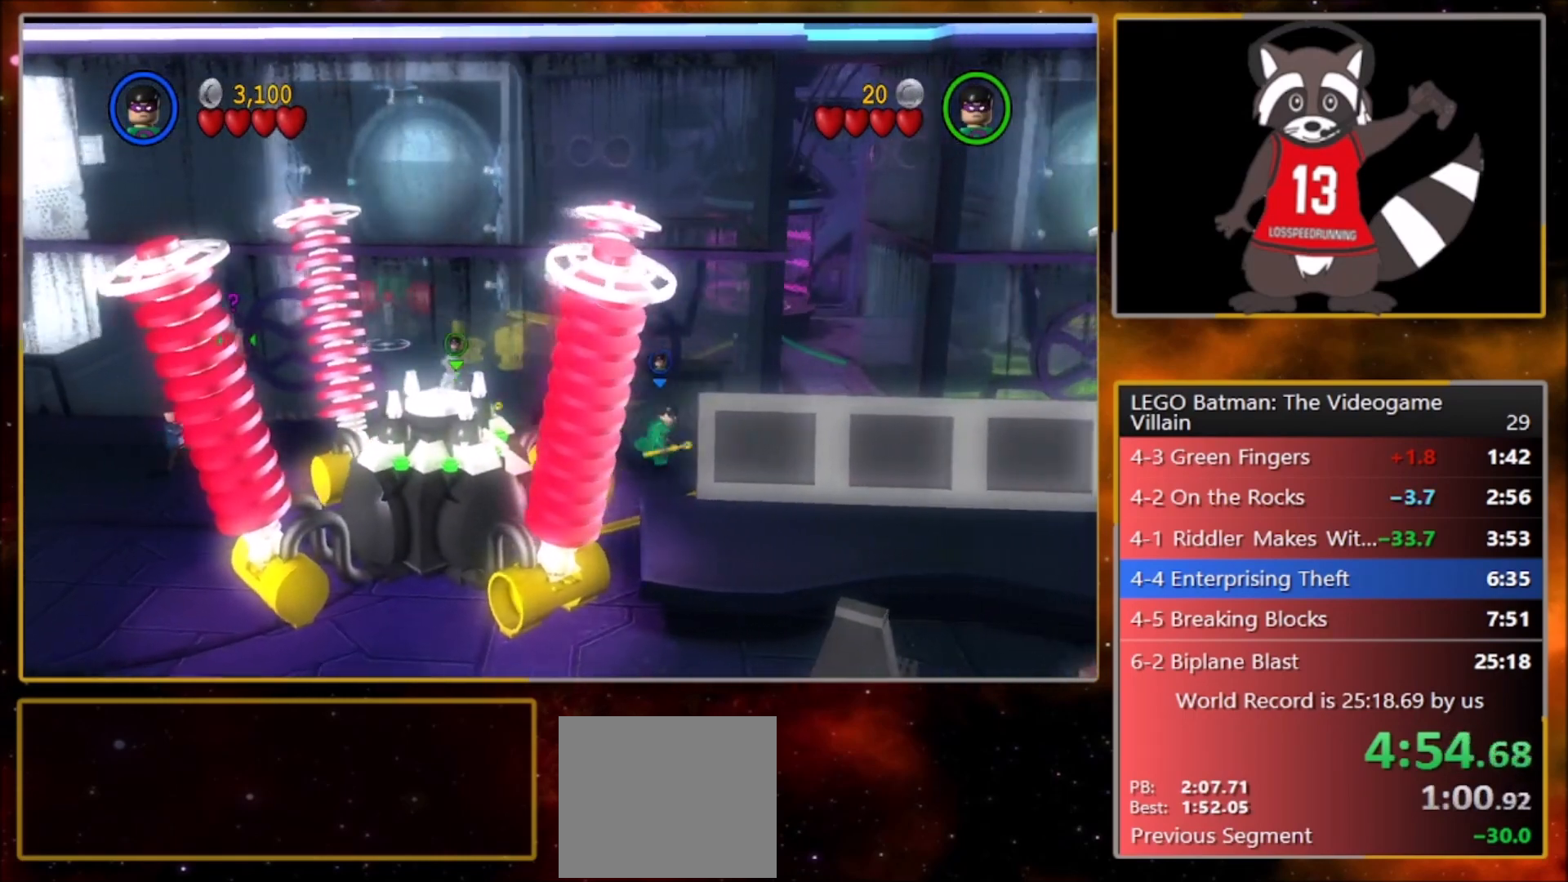
{"buttons": [], "left_stick": "up-right", "events": [[267, "left_stick", "up-right"]]}
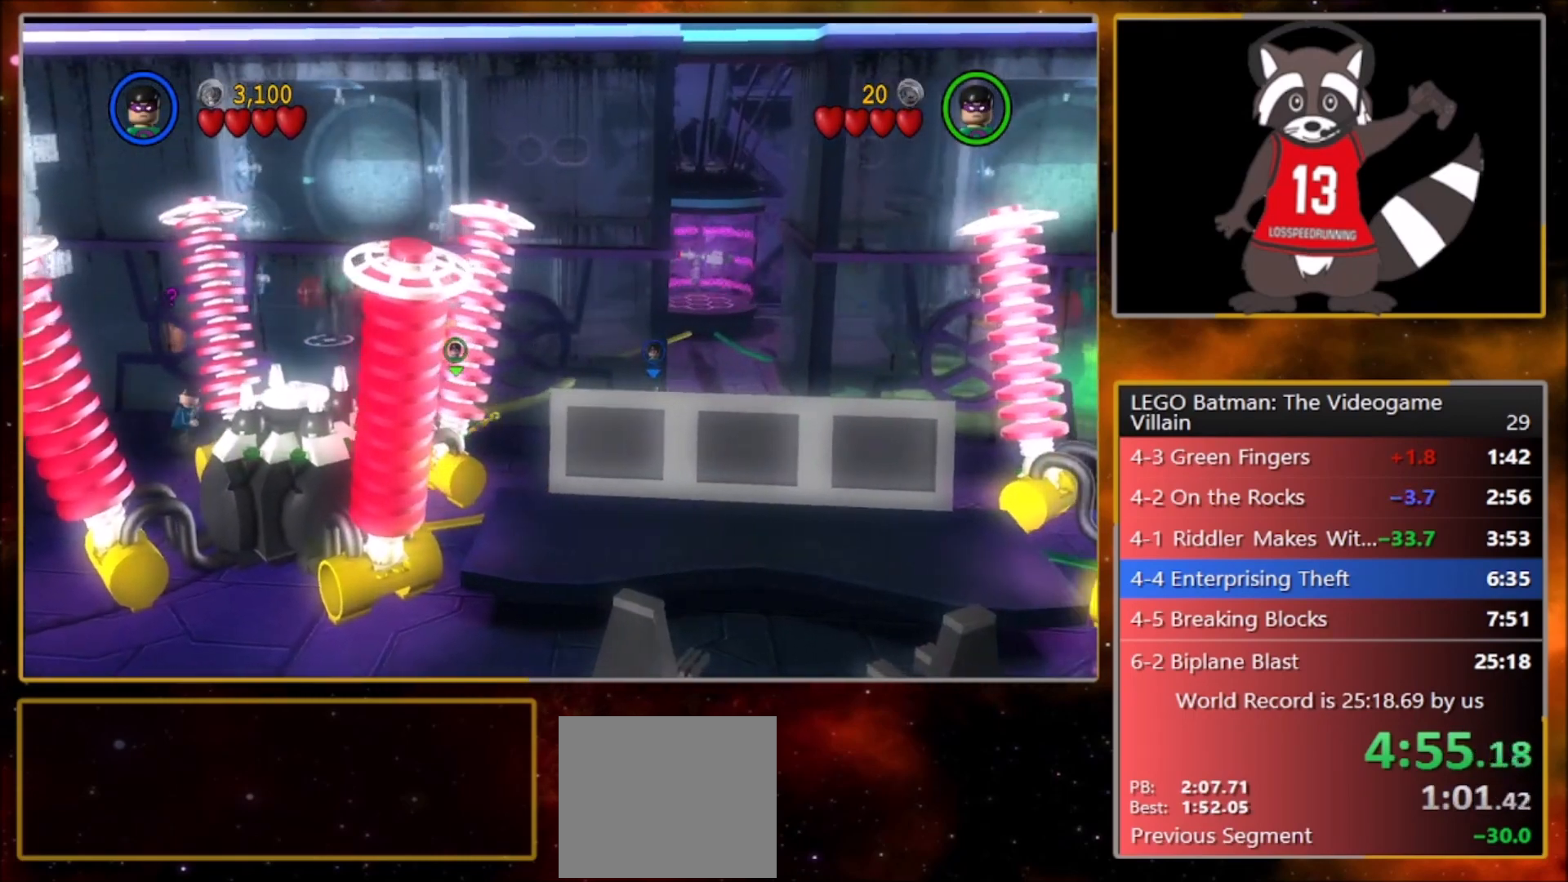
{"buttons": [], "left_stick": "up", "events": [[401, "left_stick", "up"]]}
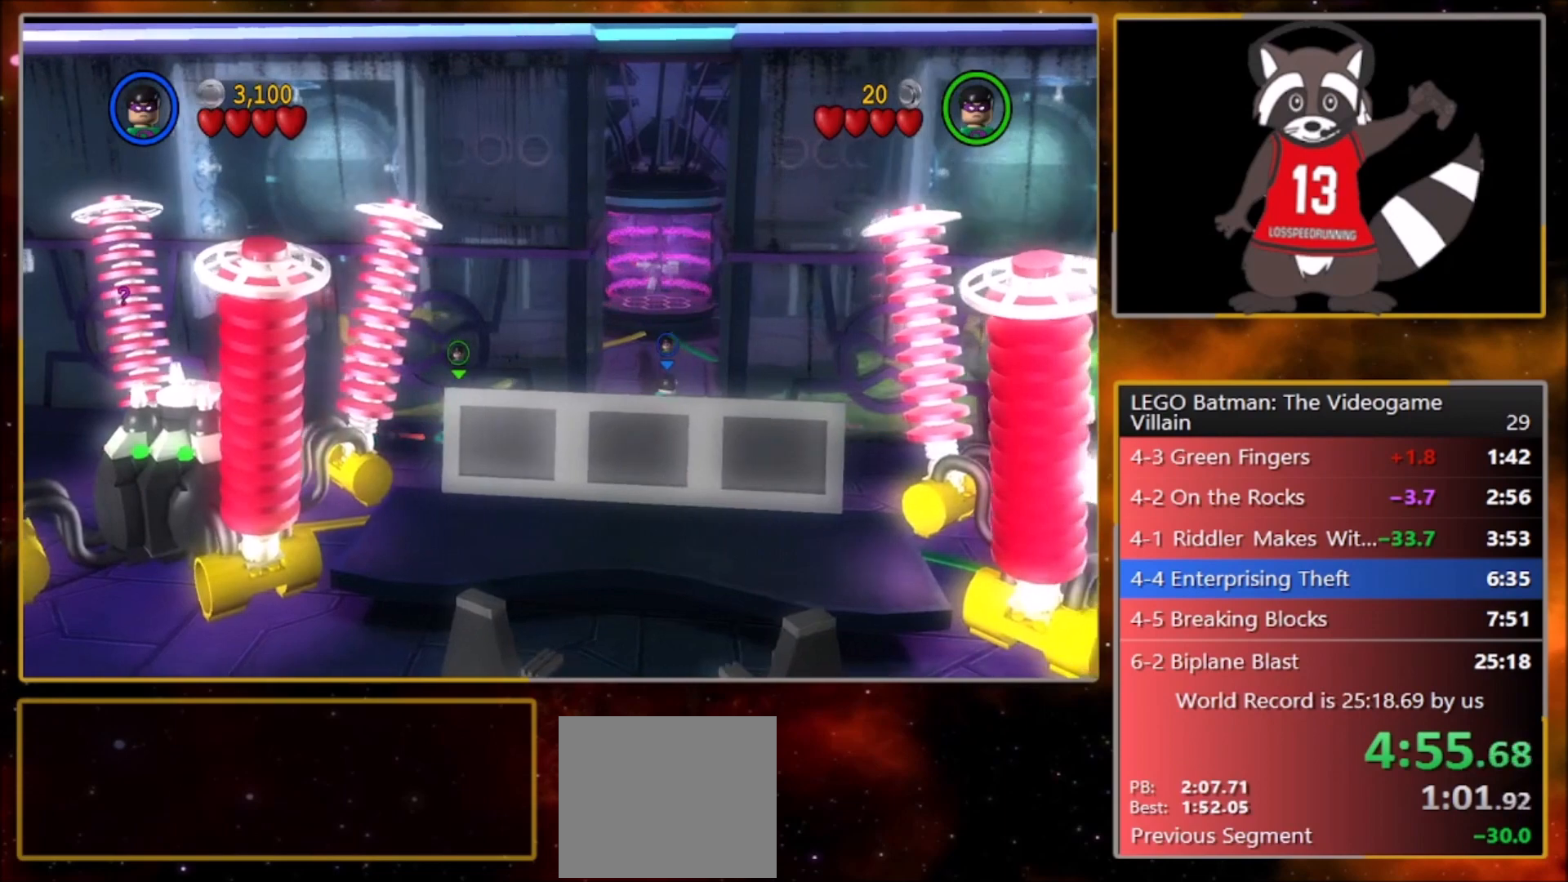
{"buttons": [], "left_stick": "up", "events": []}
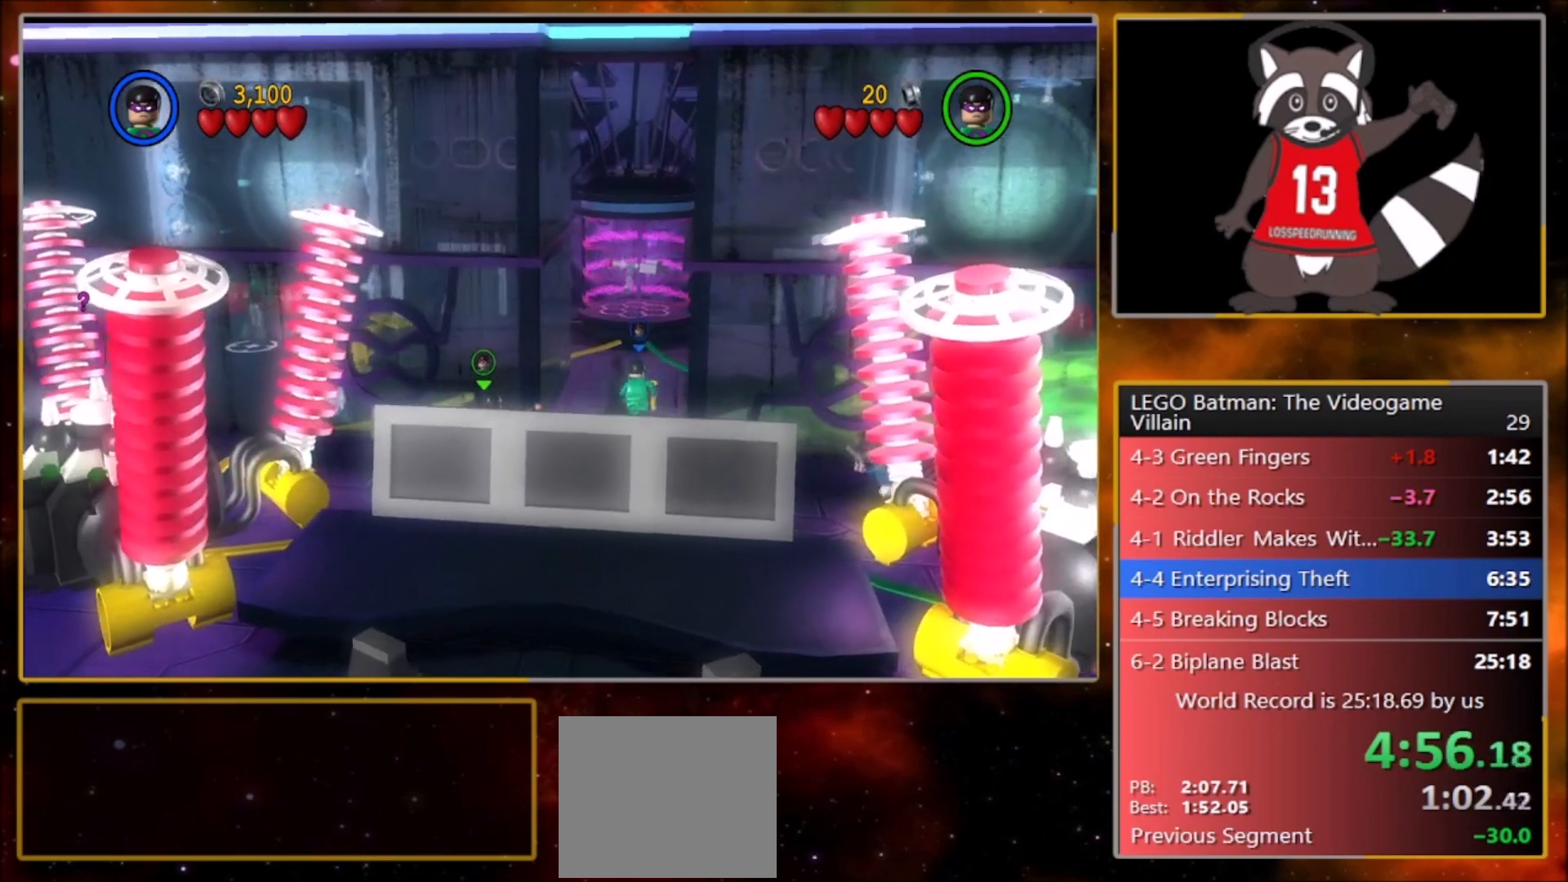
{"buttons": [], "left_stick": "up", "events": []}
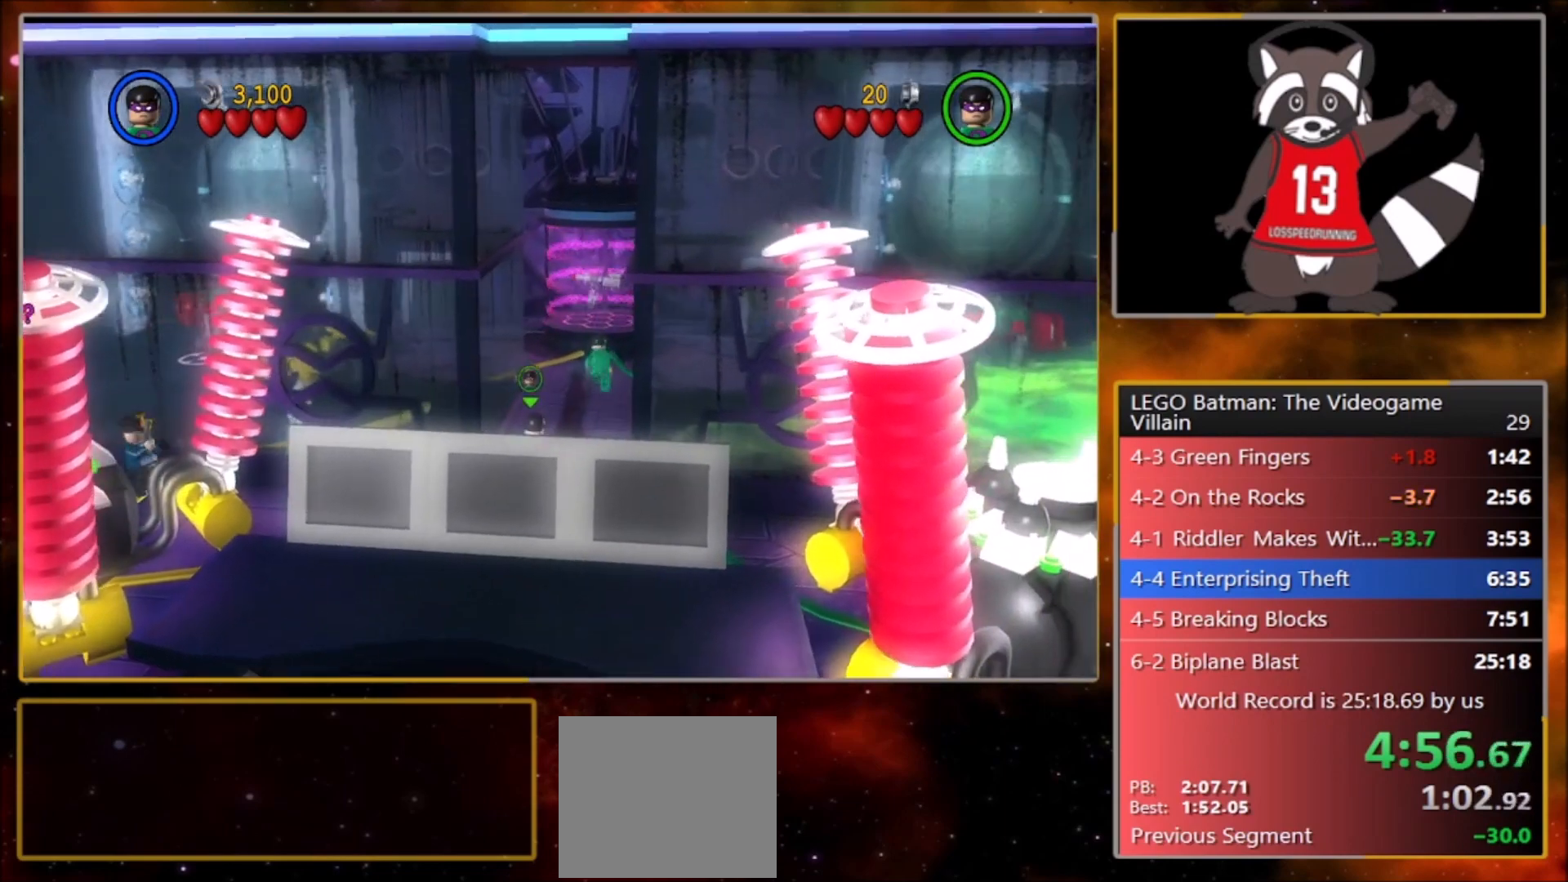
{"buttons": [], "left_stick": "up", "events": []}
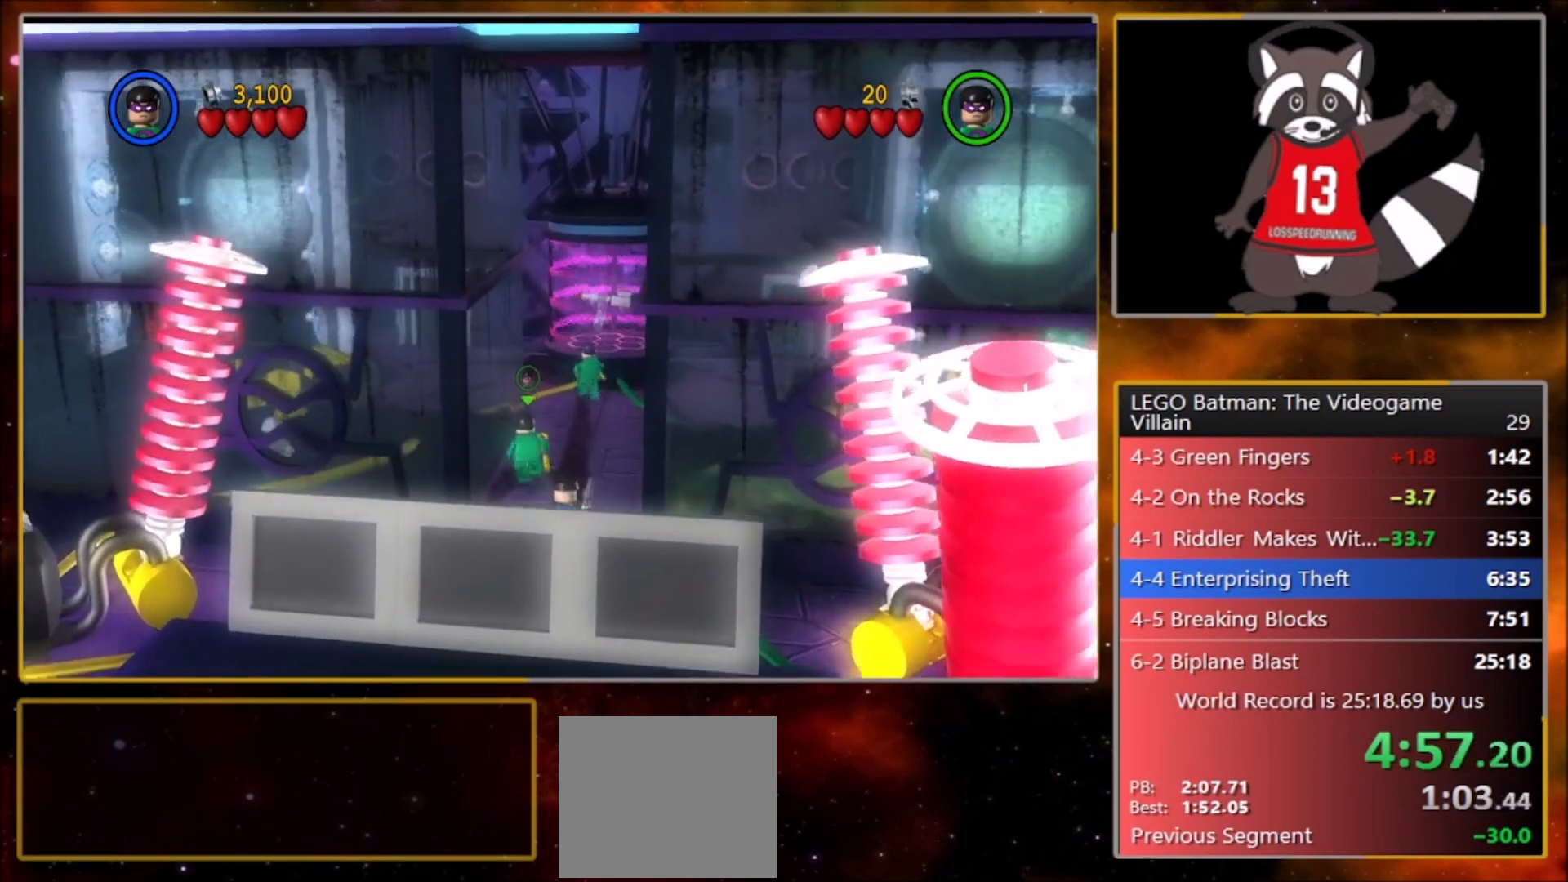
{"buttons": [], "left_stick": "up-left", "events": [[34, "left_stick", "up-left"]]}